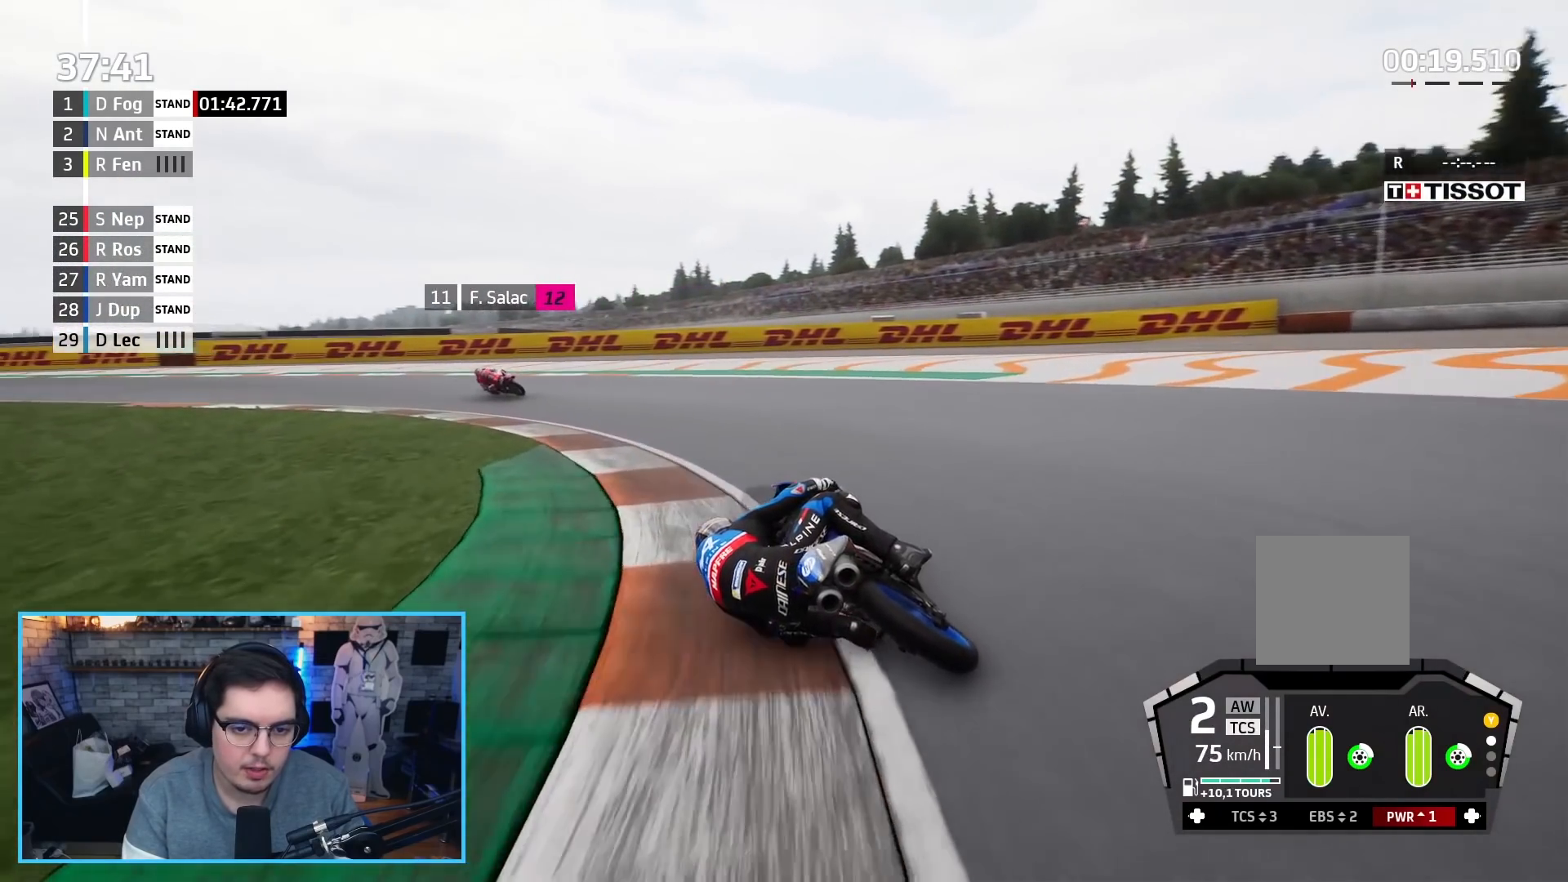
Gameplay with a controller (Xbox layout); each line is a JSON object with the inputs held at the frame after it. "events" lists button and stick changes between this image and that frame as [ms after this image, input, new state], when the widget could be followed in between.
{"buttons": ["R2"], "left_stick": "up-left", "right_stick": "center", "events": []}
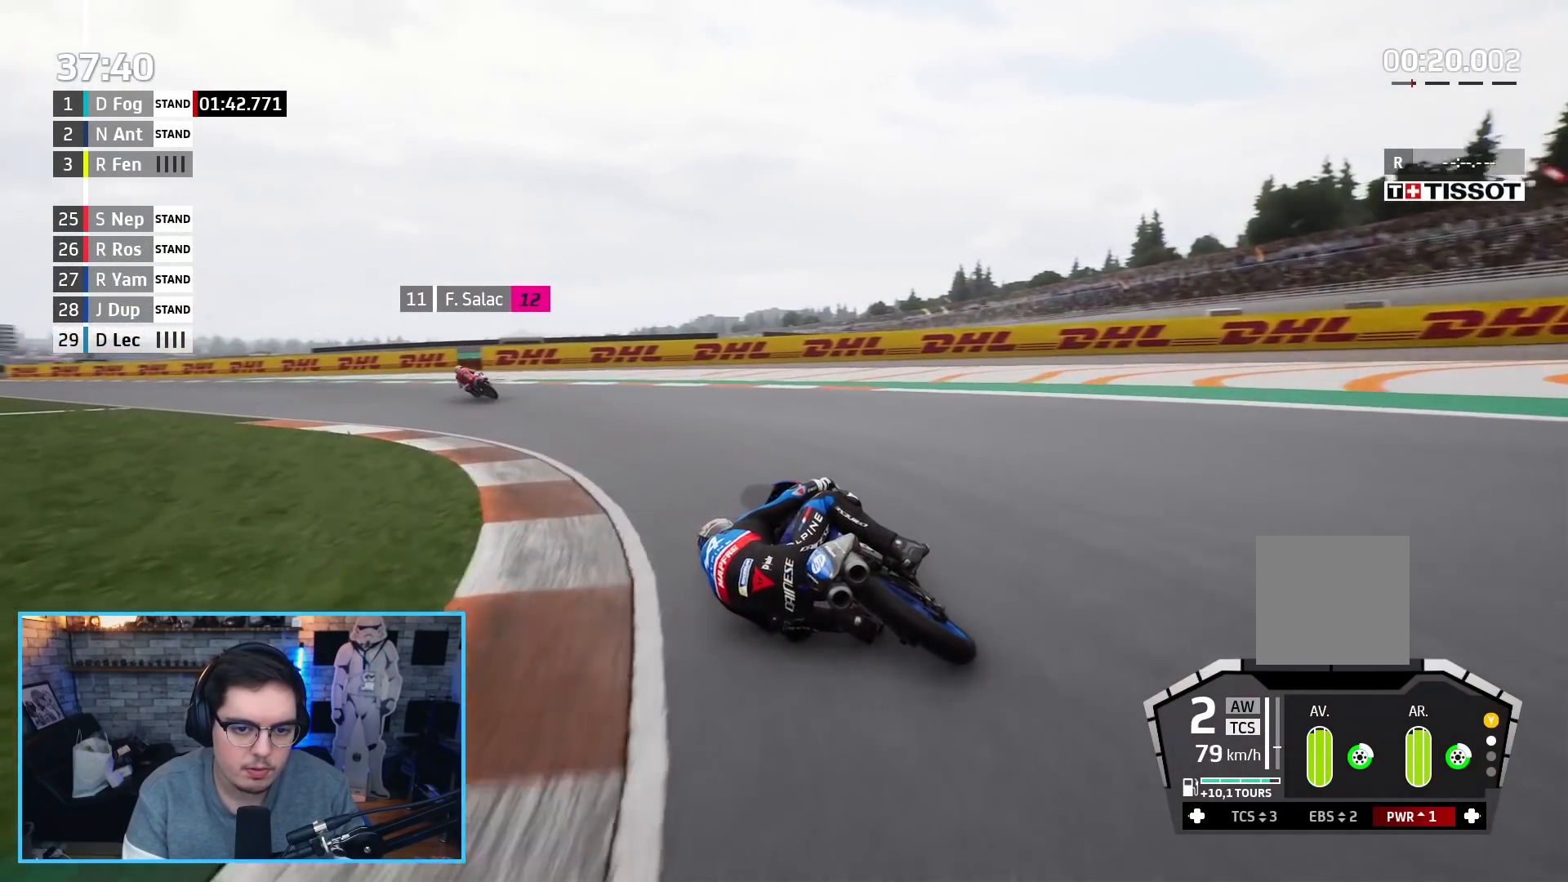
{"buttons": ["R2"], "left_stick": "up-left", "right_stick": "center", "events": []}
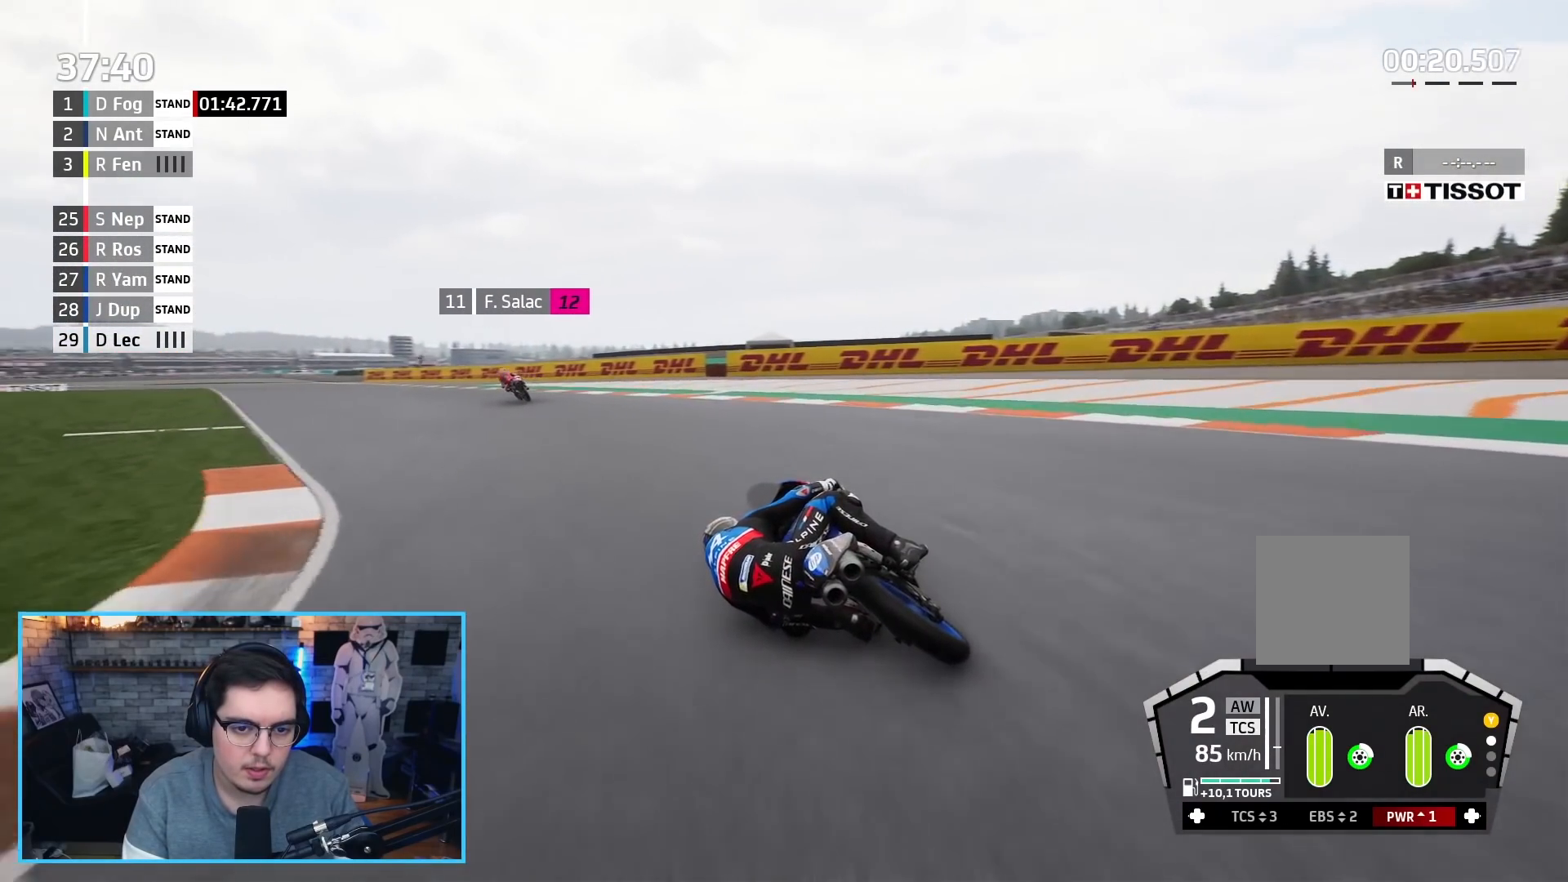
{"buttons": ["R2"], "left_stick": "up-left", "right_stick": "center", "events": []}
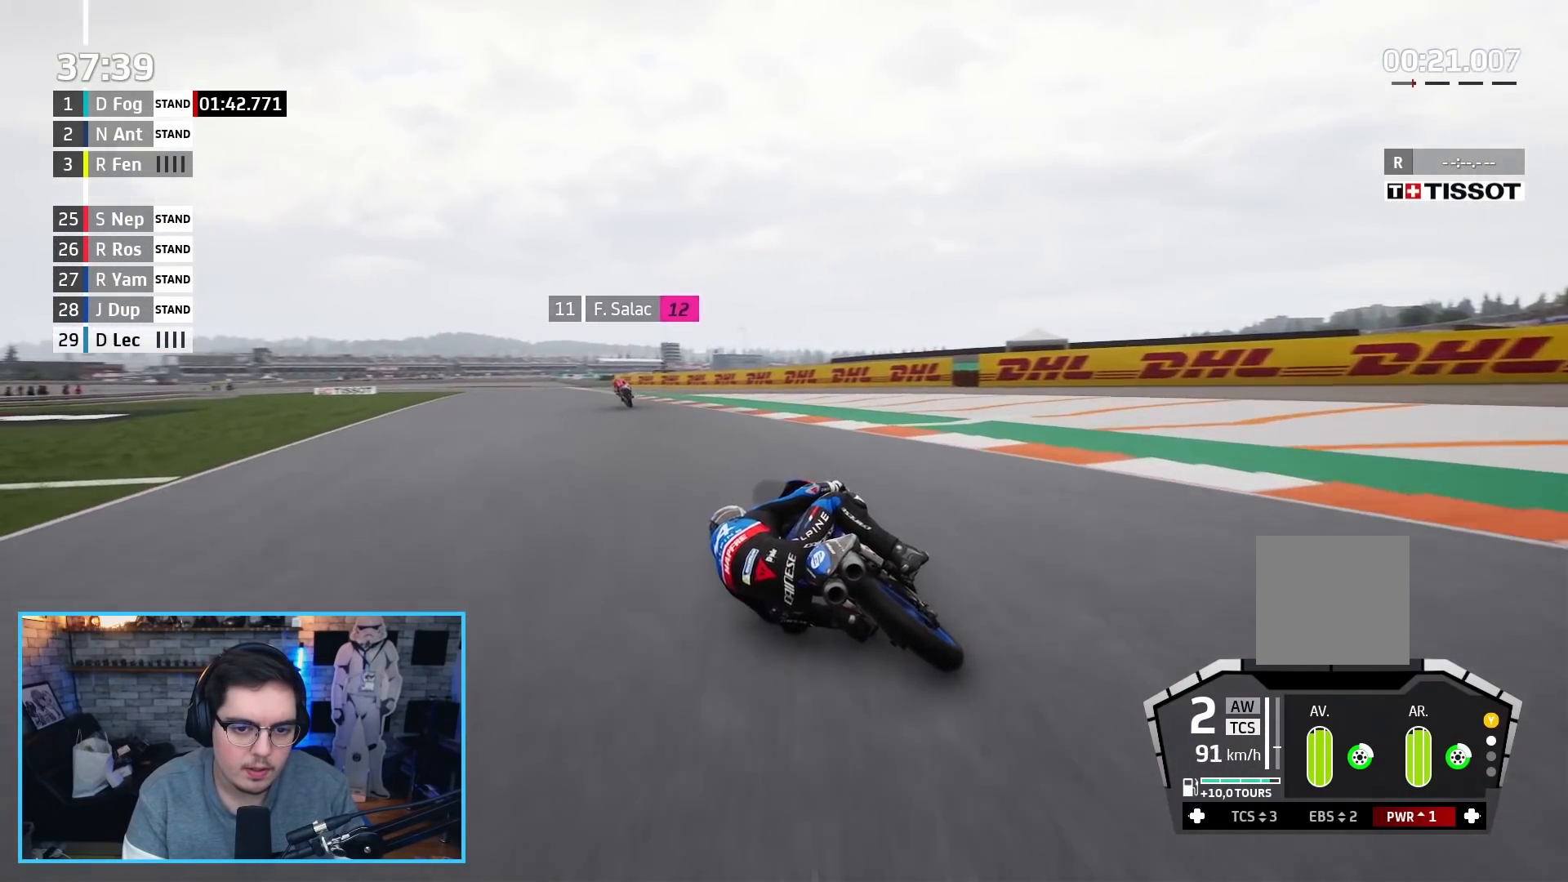
{"buttons": ["R2"], "left_stick": "up-left", "right_stick": "center", "events": []}
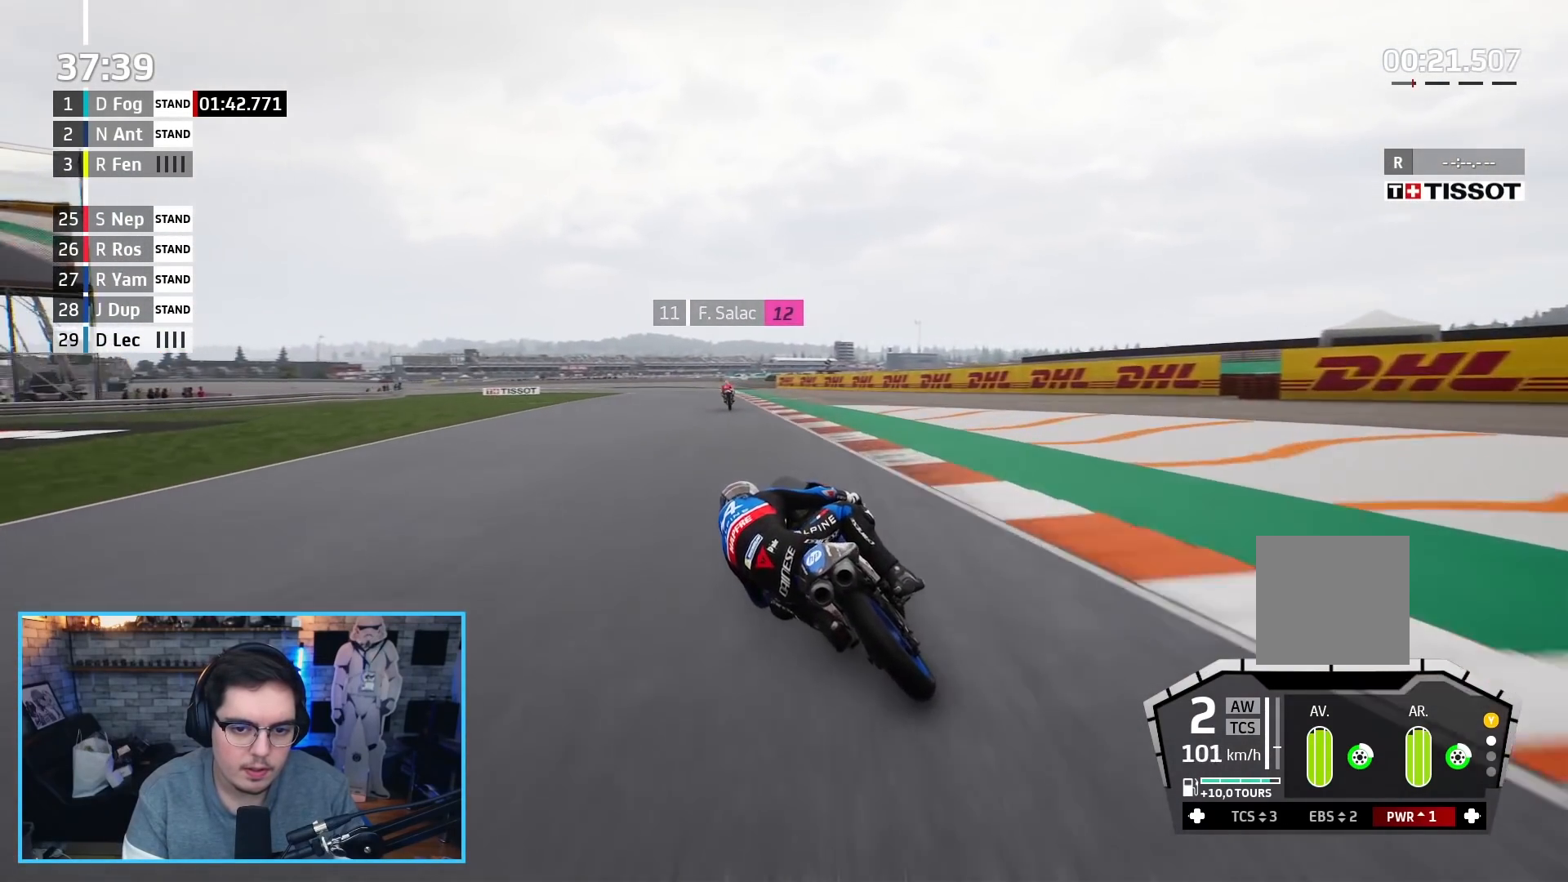
{"buttons": ["R2"], "left_stick": "up-left", "right_stick": "center", "events": []}
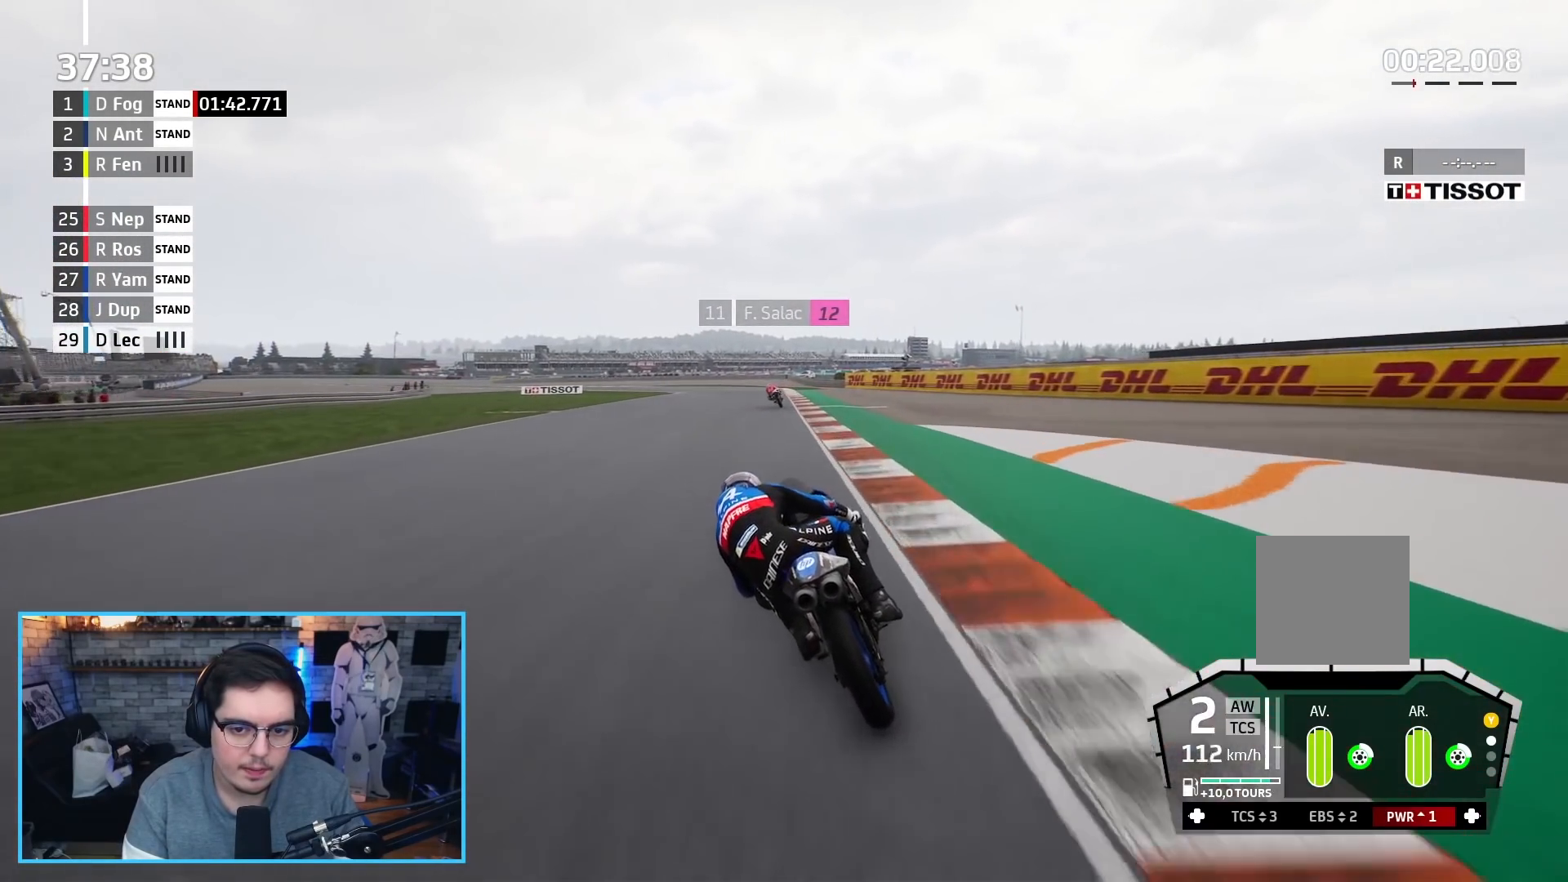
{"buttons": ["B", "R2"], "left_stick": "up-left", "right_stick": "center", "events": [[417, "B", "down"]]}
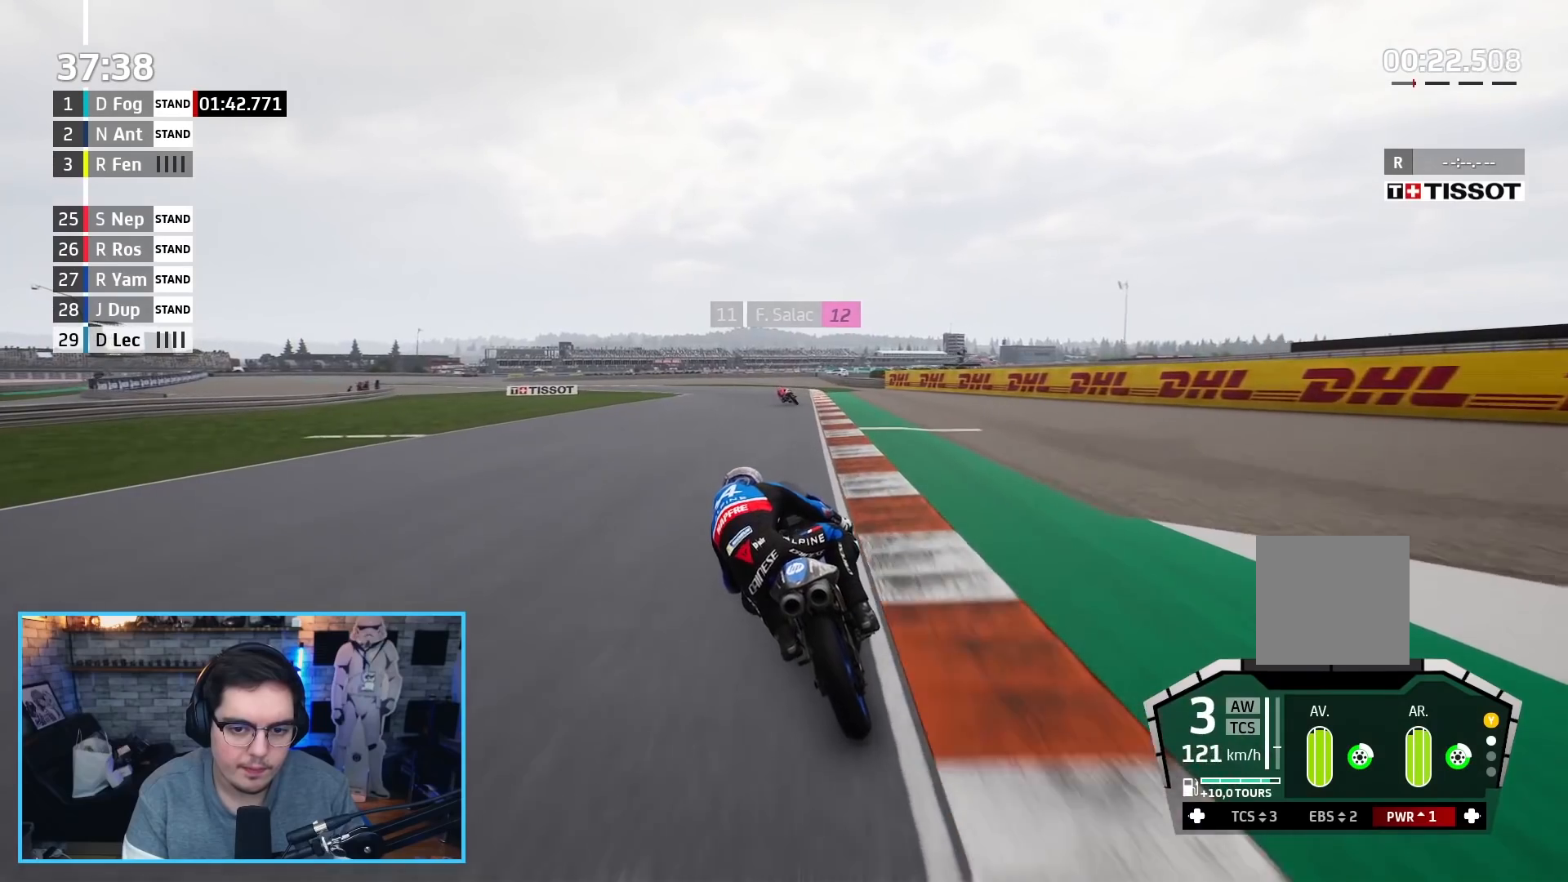
{"buttons": ["R2"], "left_stick": "up-left", "right_stick": "center", "events": [[50, "B", "up"]]}
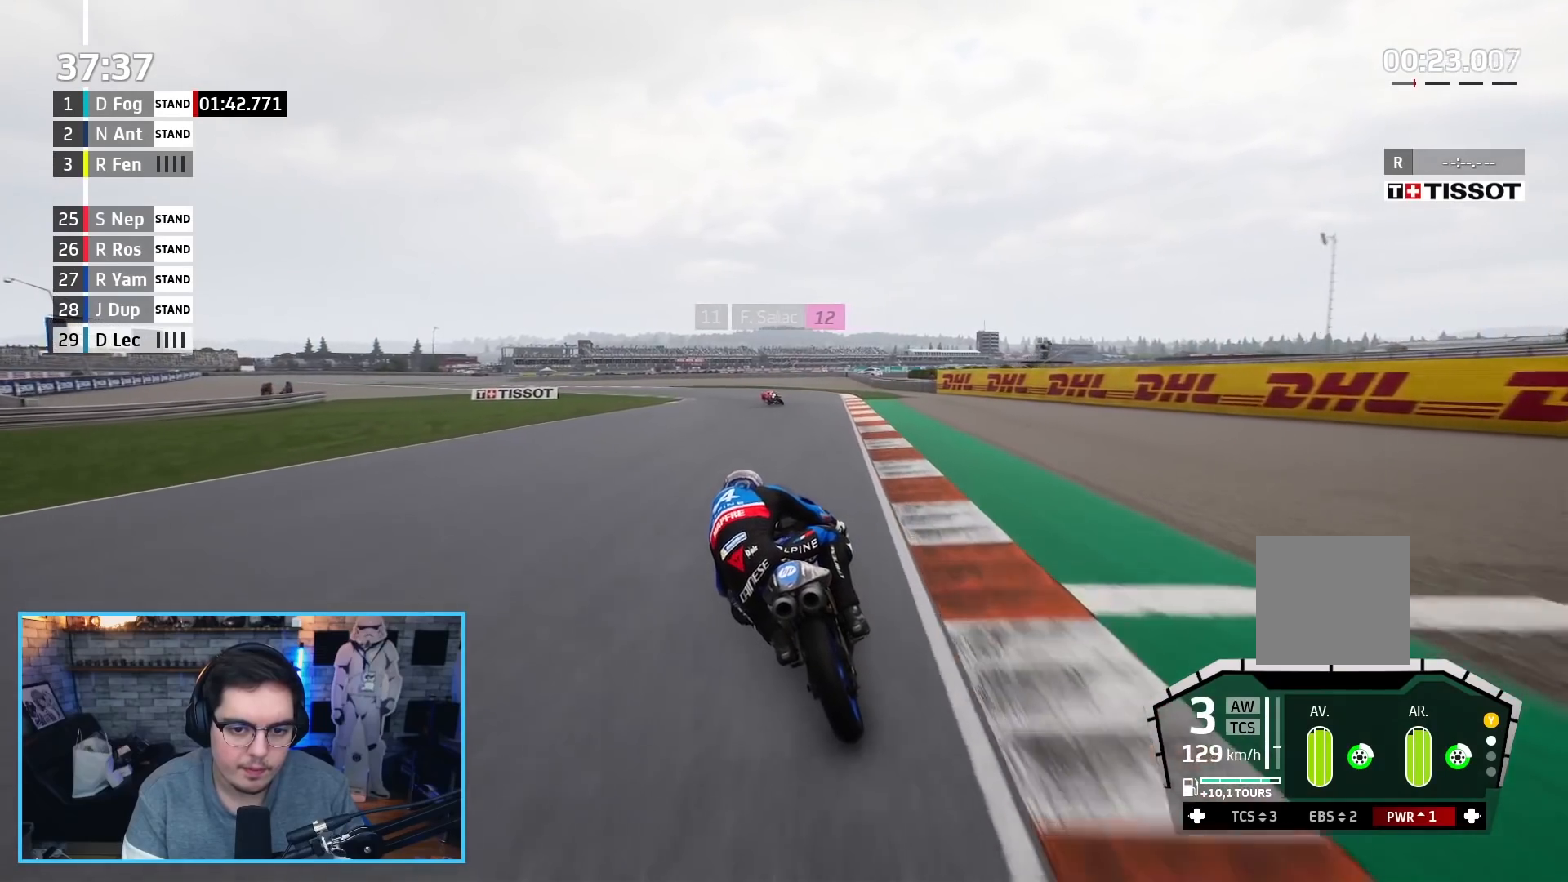
{"buttons": ["R2"], "left_stick": "up-left", "right_stick": "center", "events": []}
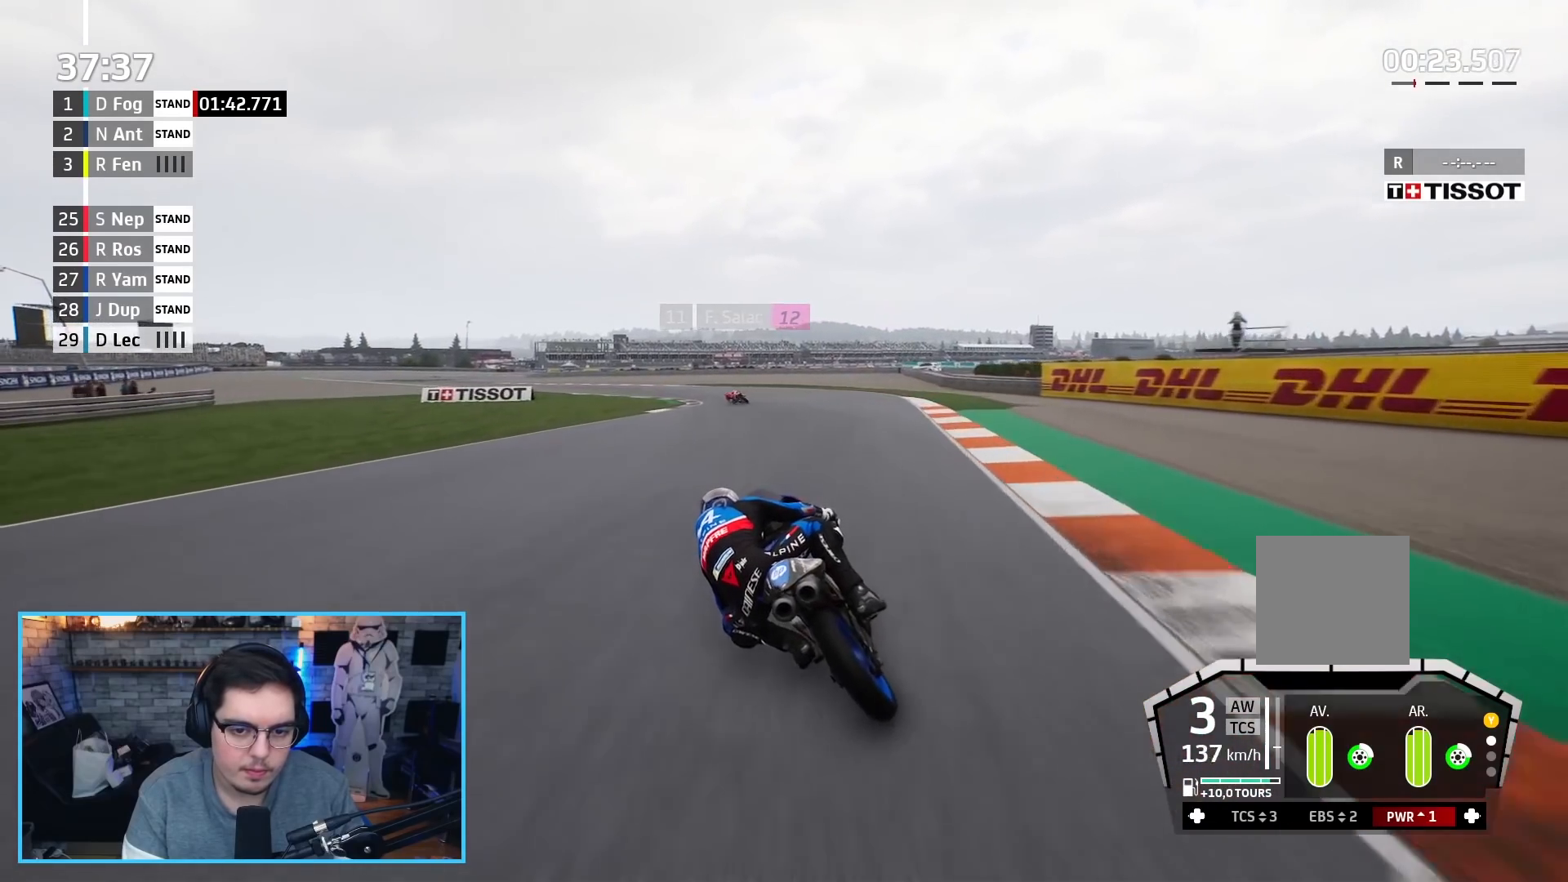
{"buttons": ["R2", "L3"], "left_stick": "up-left", "right_stick": "center", "events": [[83, "B", "down"], [217, "B", "up"], [250, "L3", "down"]]}
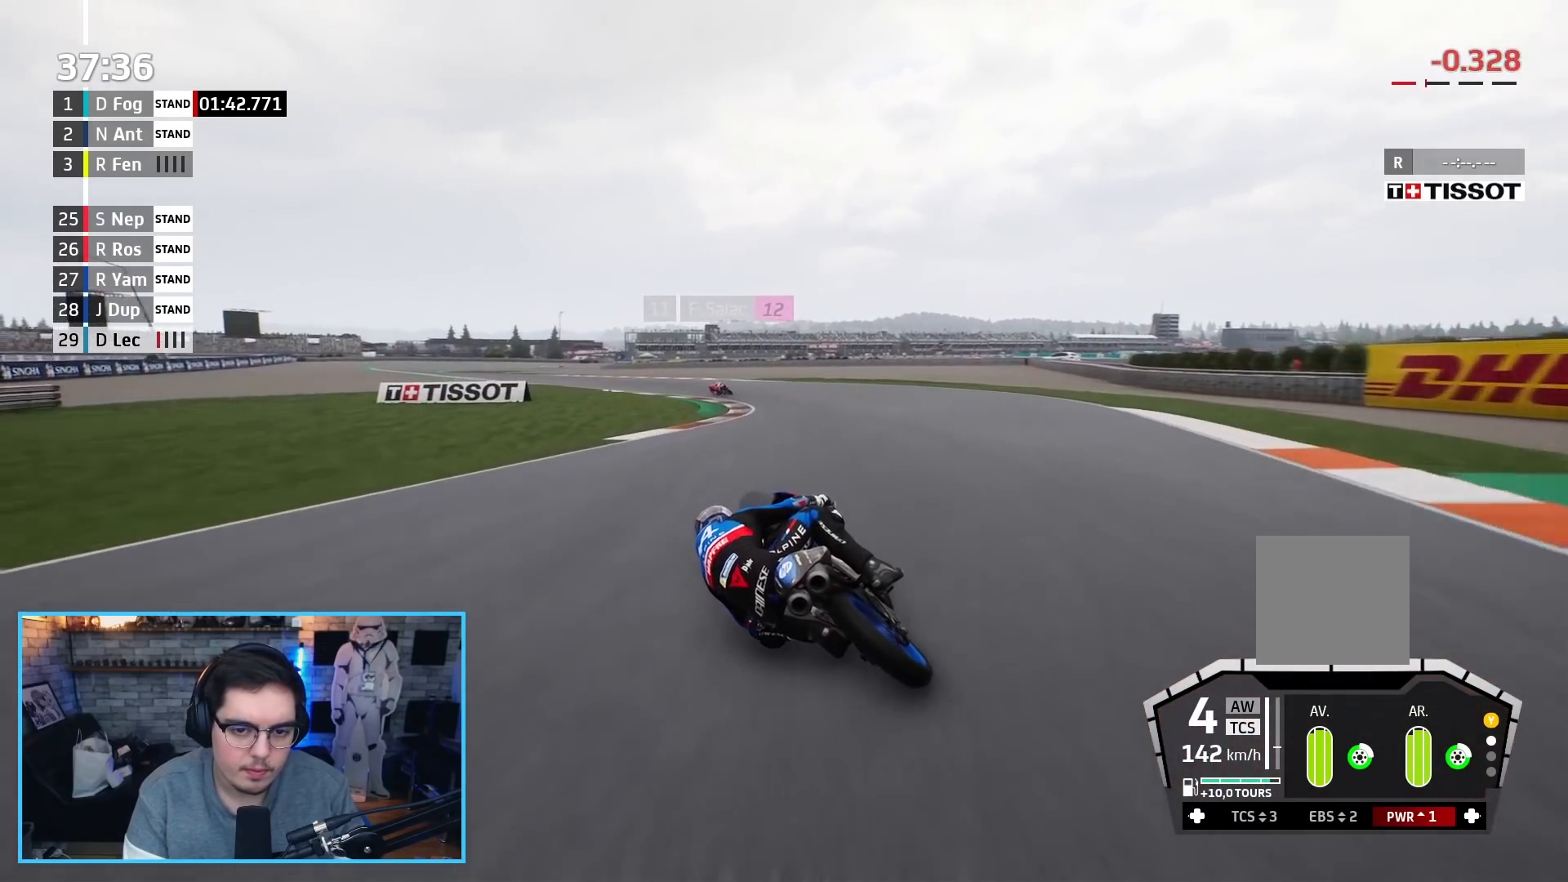
{"buttons": ["R2", "L3"], "left_stick": "up-left", "right_stick": "center", "events": []}
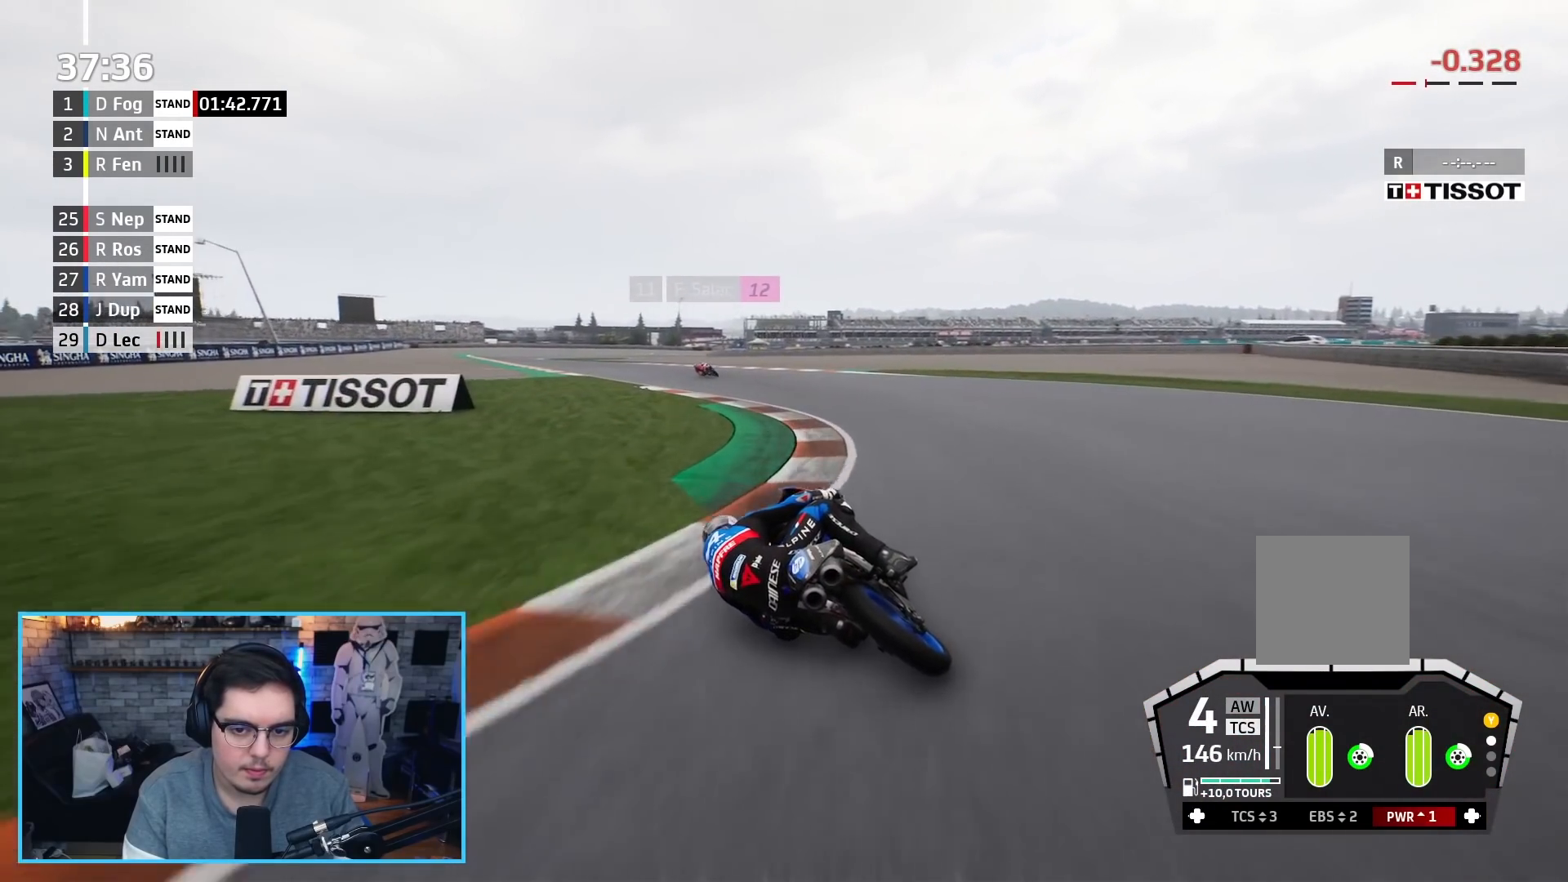
{"buttons": ["R2"], "left_stick": "up-left", "right_stick": "center", "events": [[417, "L3", "up"]]}
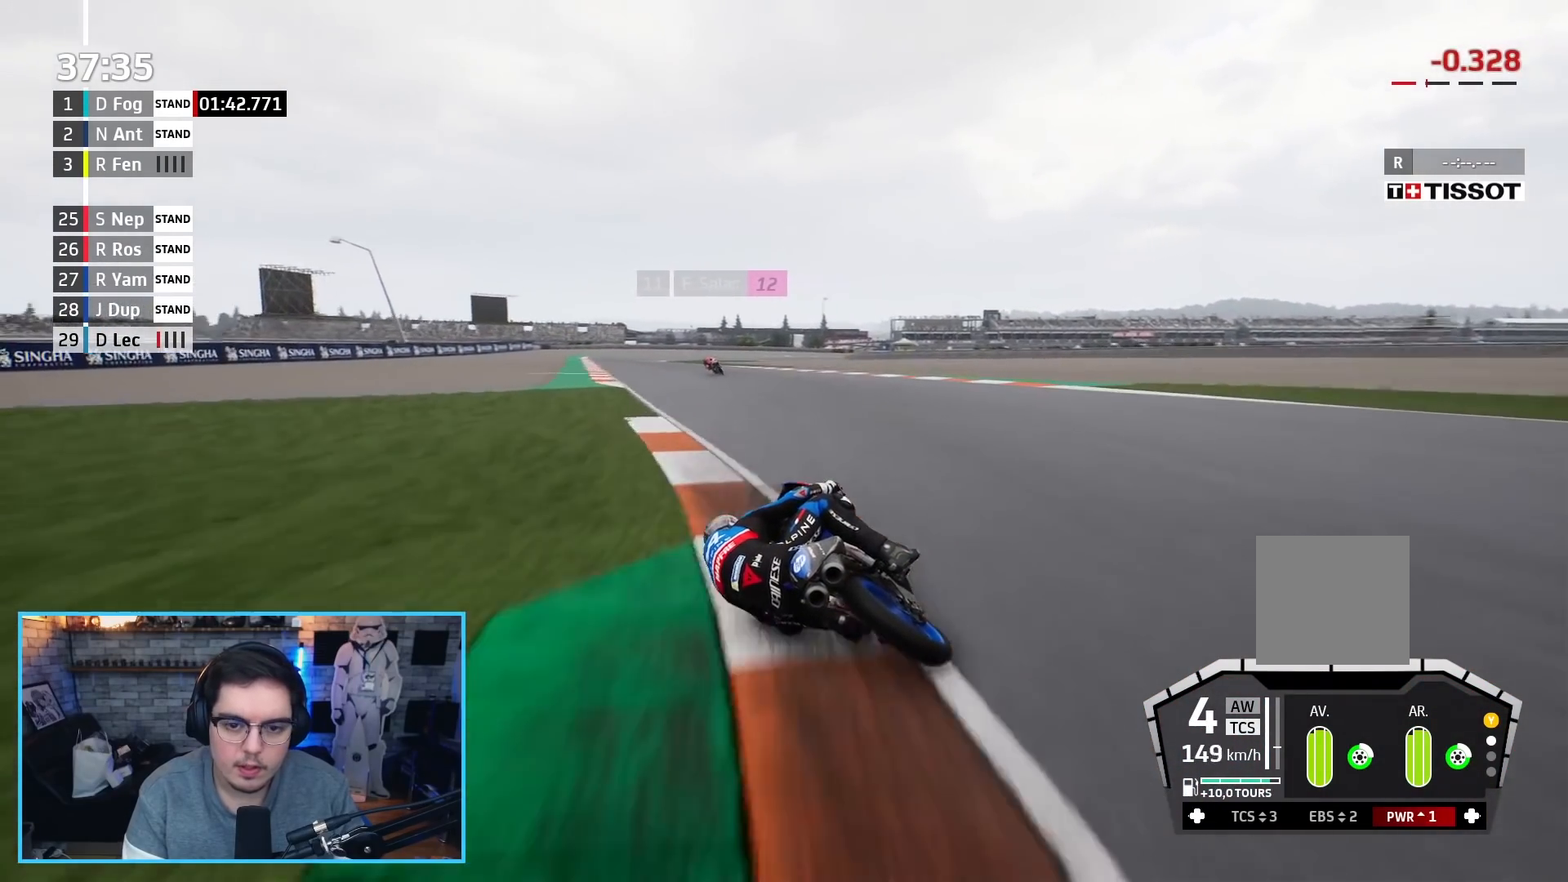
{"buttons": ["R2"], "left_stick": "center", "right_stick": "center", "events": [[500, "left_stick", "center"]]}
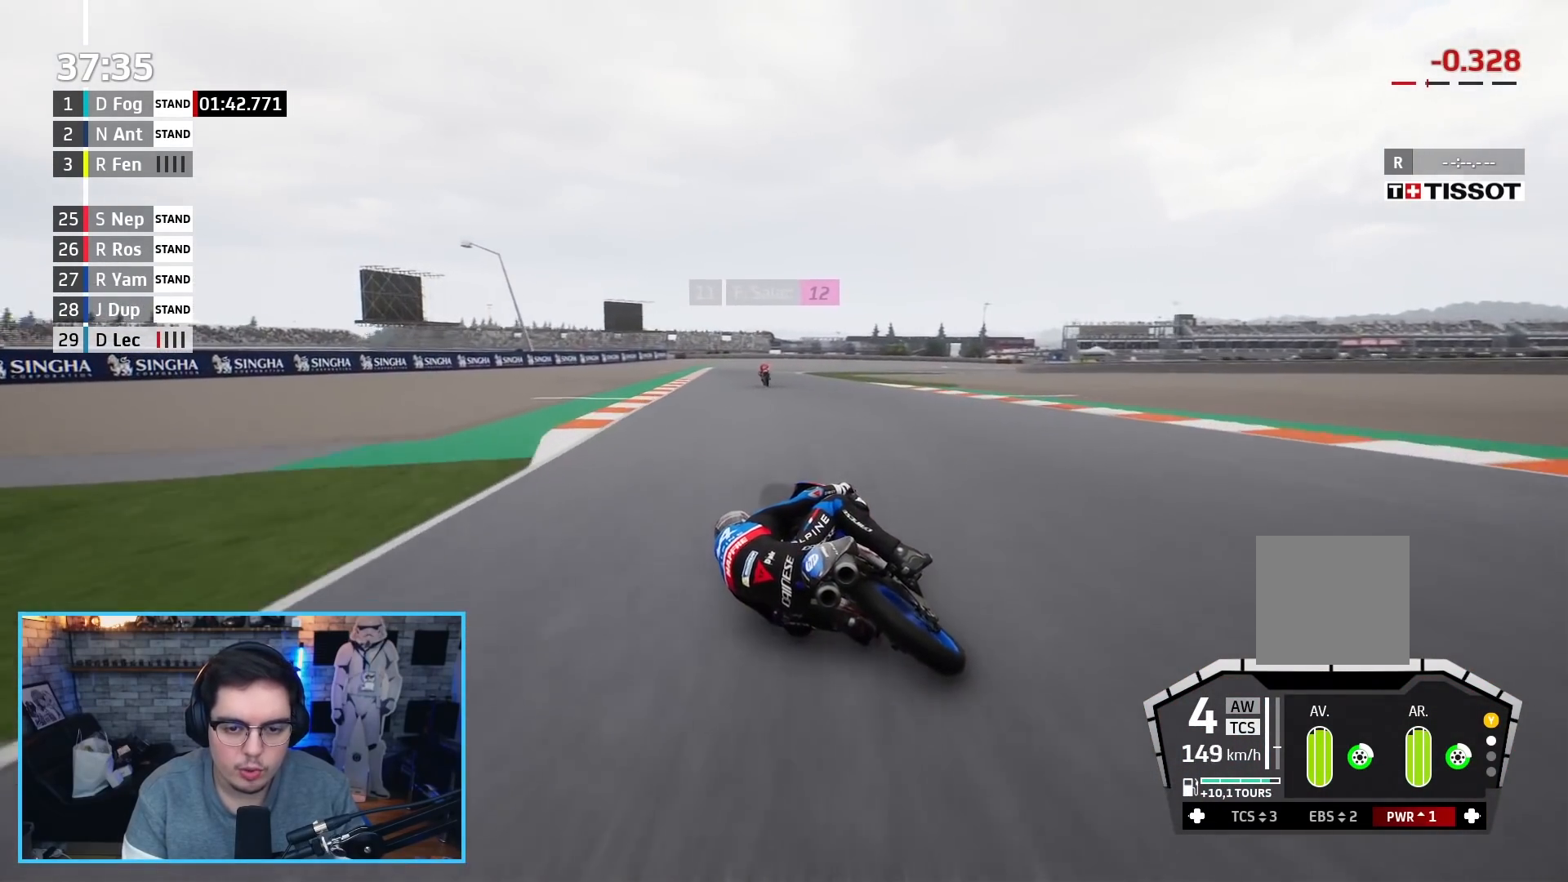
{"buttons": ["R2"], "left_stick": "up", "right_stick": "center", "events": [[150, "left_stick", "up-right"], [300, "left_stick", "up"]]}
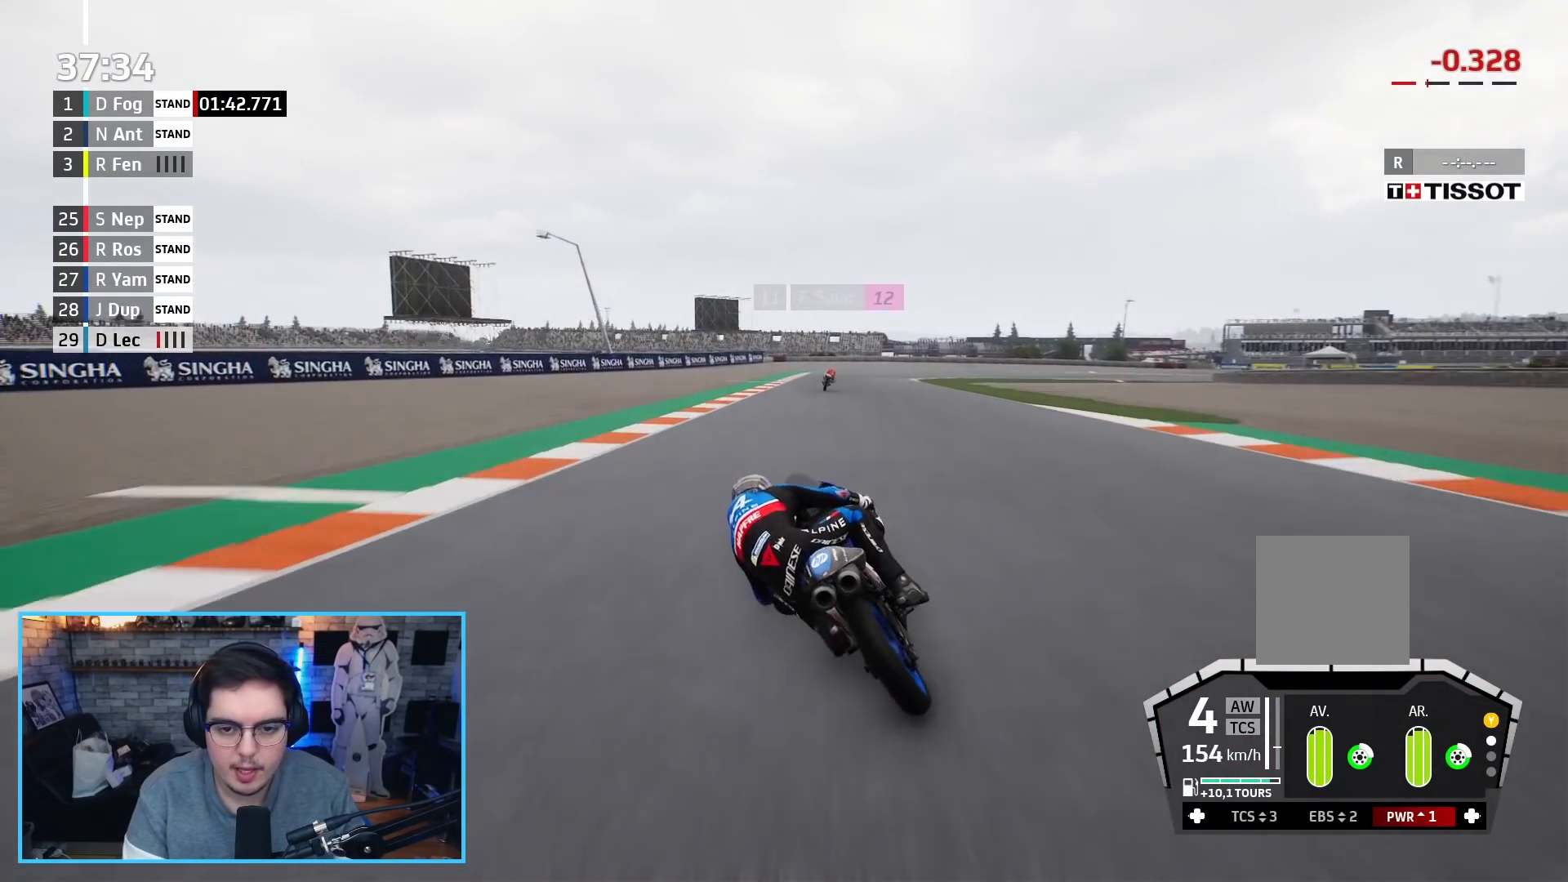
{"buttons": ["R2"], "left_stick": "right", "right_stick": "center", "events": [[183, "left_stick", "up-right"], [400, "left_stick", "right"]]}
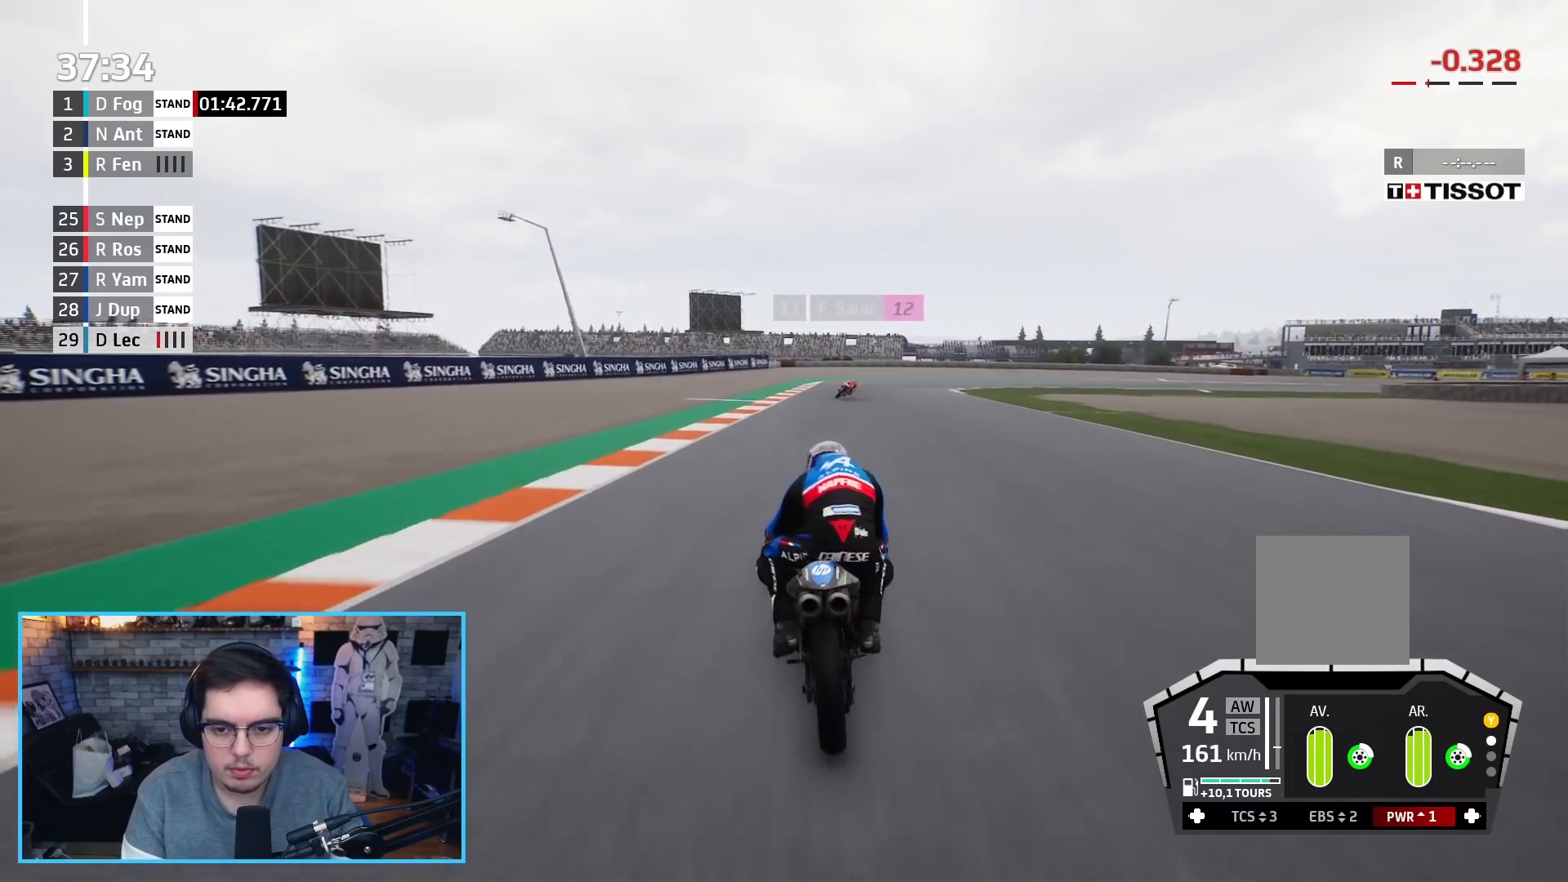
{"buttons": ["L2", "L3"], "left_stick": "right", "right_stick": "center", "events": [[150, "X", "down"], [167, "A", "down"], [183, "L2", "down"], [217, "R2", "up"], [250, "L3", "down"], [250, "X", "up"], [283, "A", "up"]]}
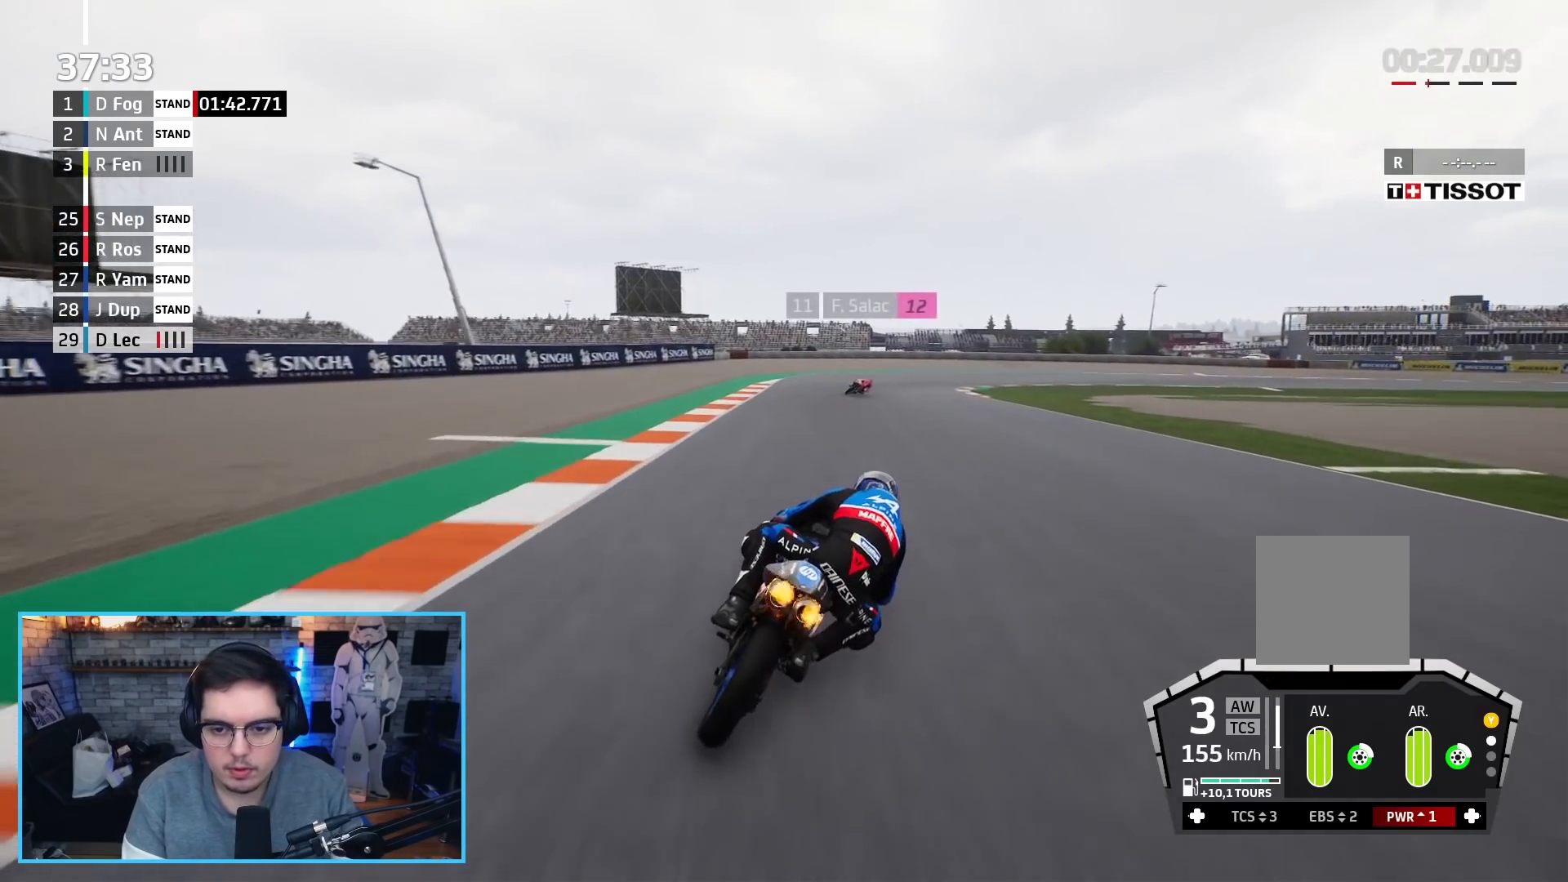
{"buttons": ["A", "L2", "L3"], "left_stick": "right", "right_stick": "center", "events": [[417, "A", "down"]]}
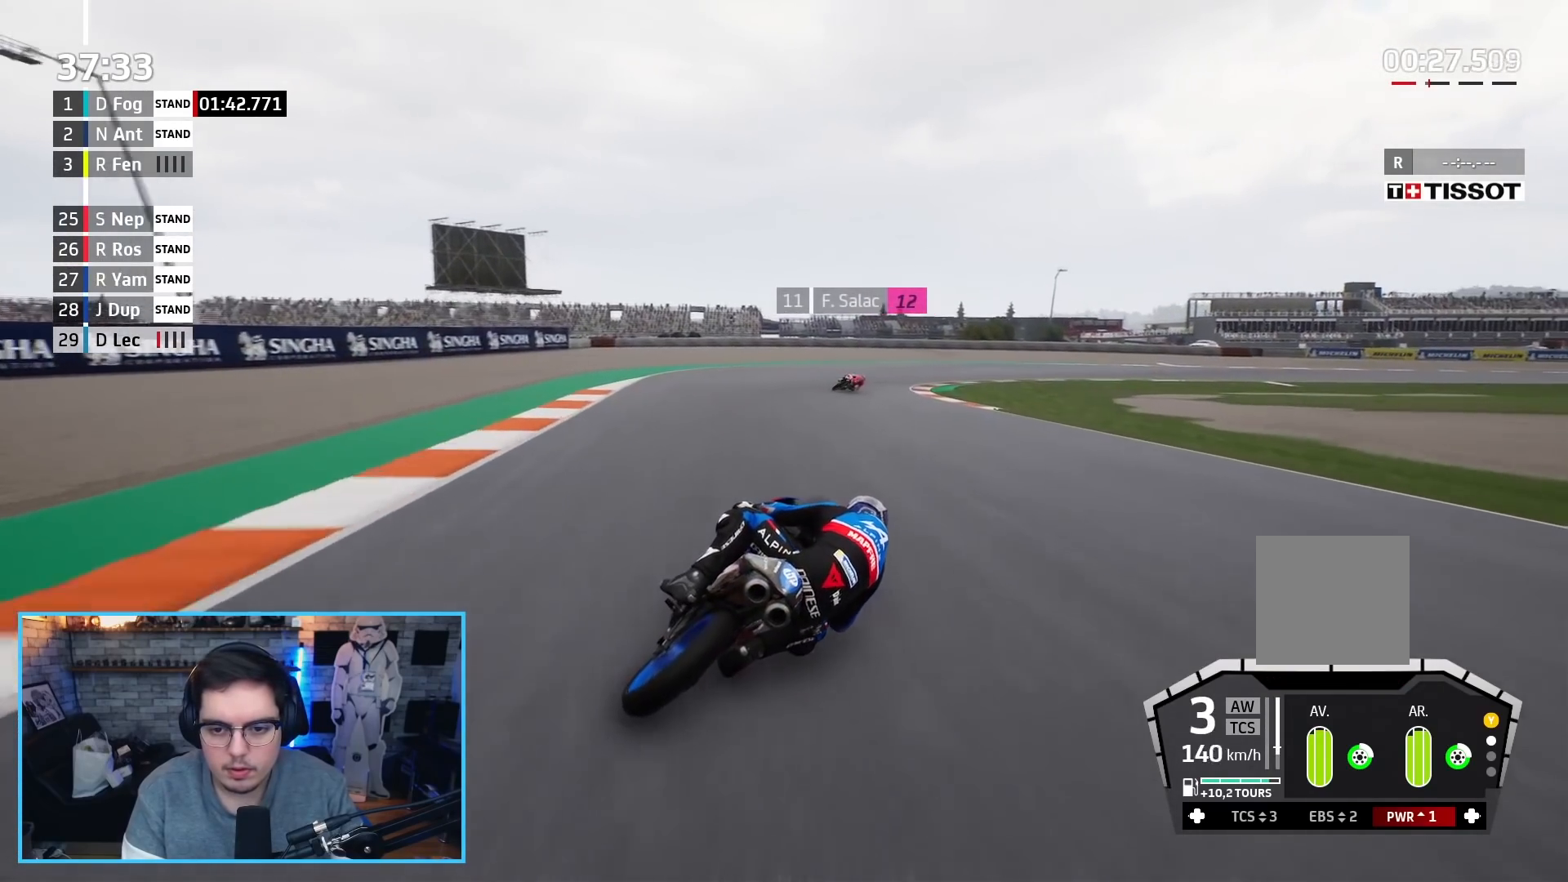
{"buttons": ["L2", "L3"], "left_stick": "right", "right_stick": "center", "events": [[17, "A", "up"], [283, "A", "down"], [333, "X", "down"], [433, "A", "up"], [433, "X", "up"]]}
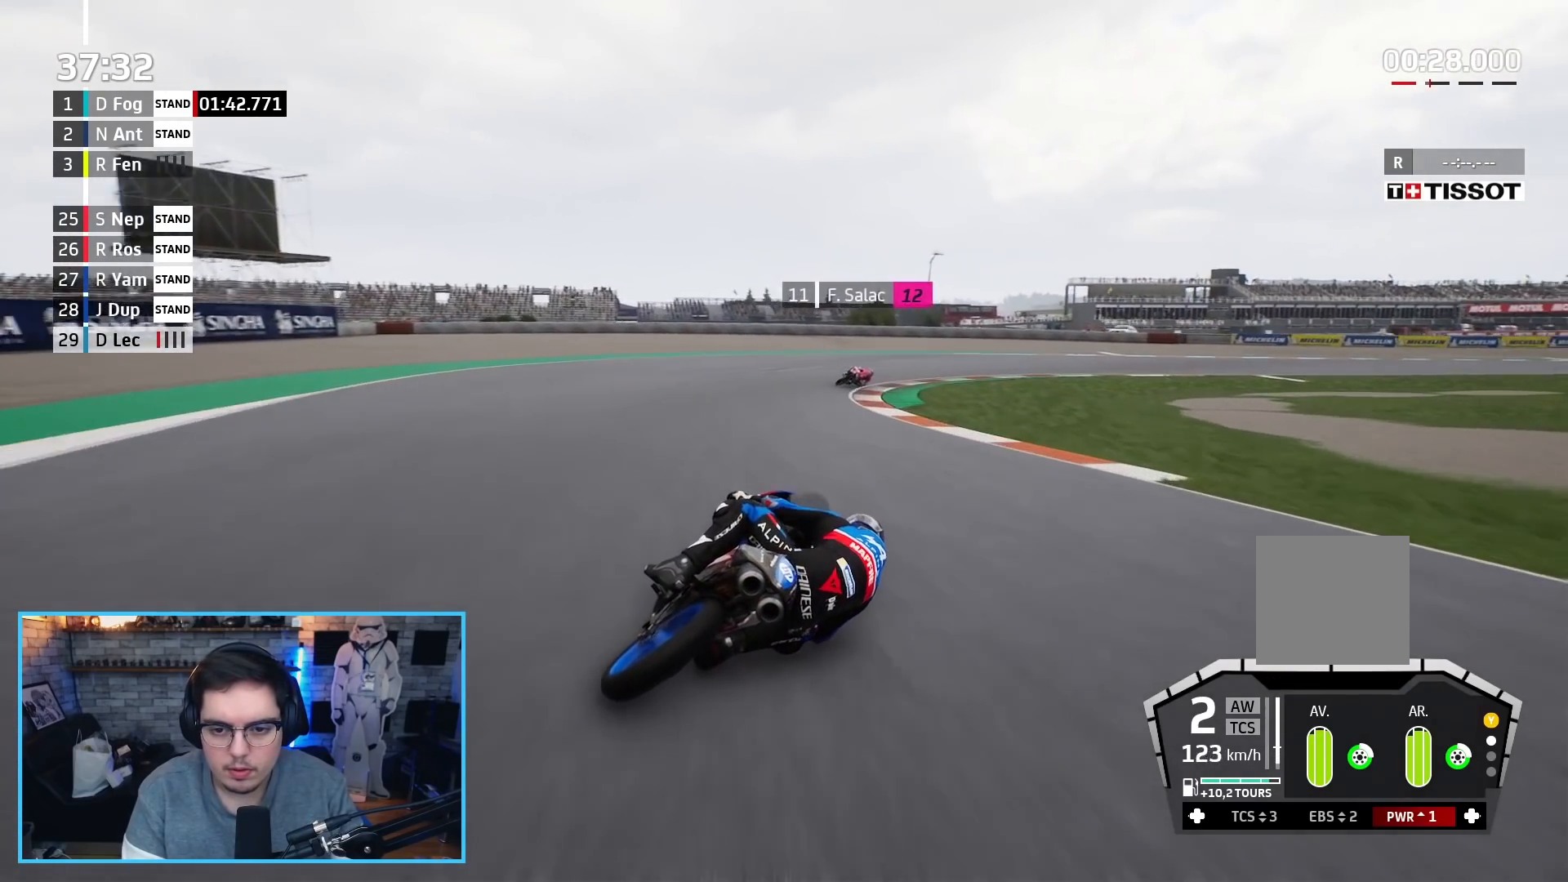
{"buttons": ["L2", "L3"], "left_stick": "right", "right_stick": "center", "events": [[117, "A", "down"], [233, "A", "up"], [317, "A", "down"], [400, "A", "up"]]}
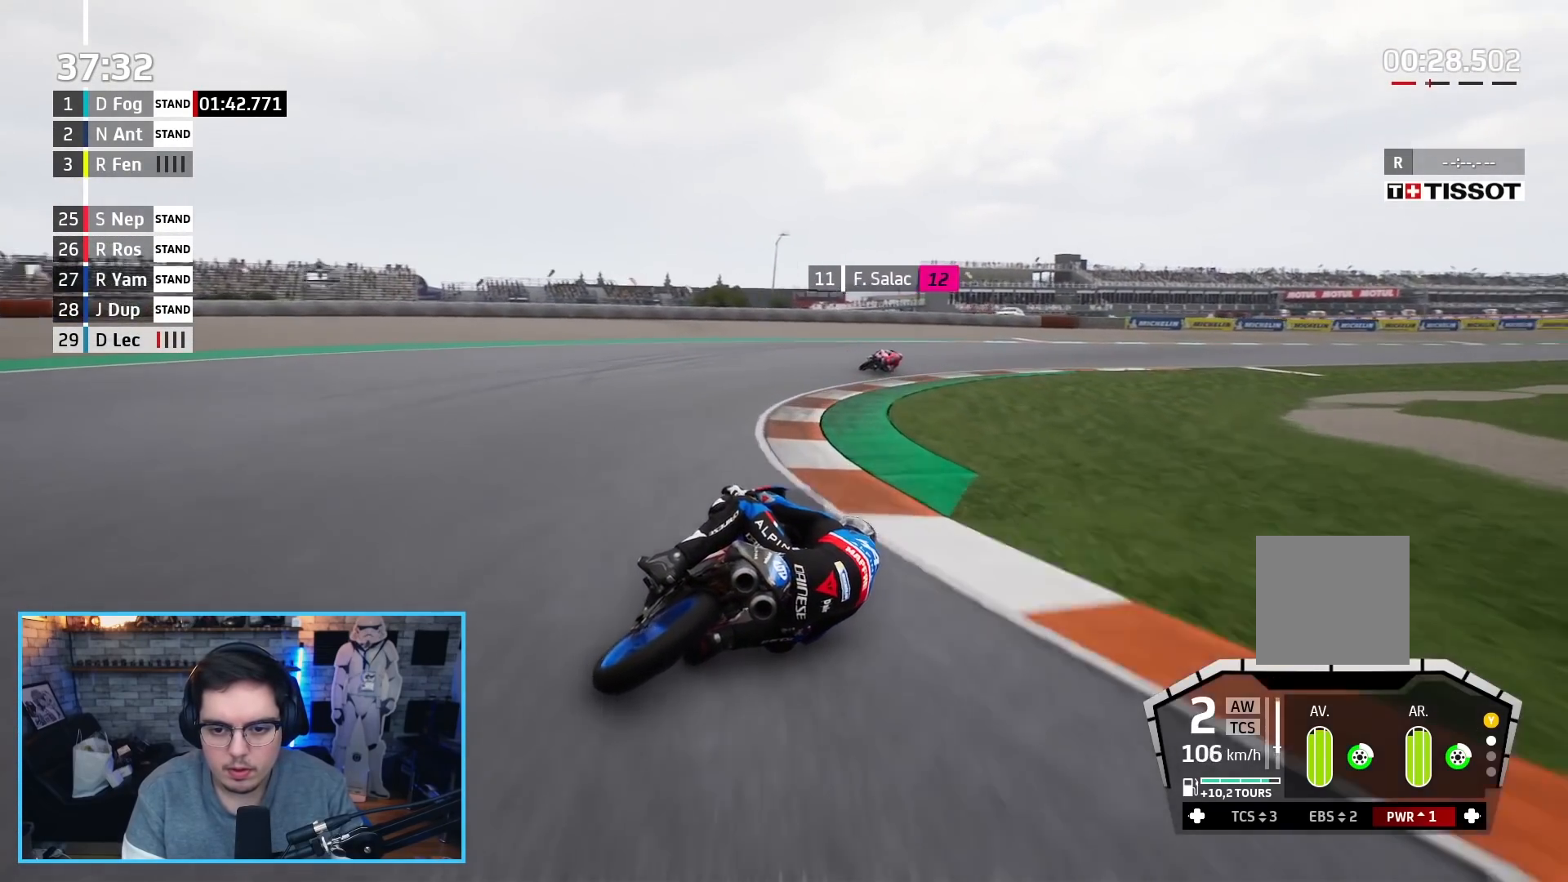
{"buttons": ["R2"], "left_stick": "right", "right_stick": "center", "events": [[183, "L2", "up"], [367, "L3", "up"], [417, "R2", "down"]]}
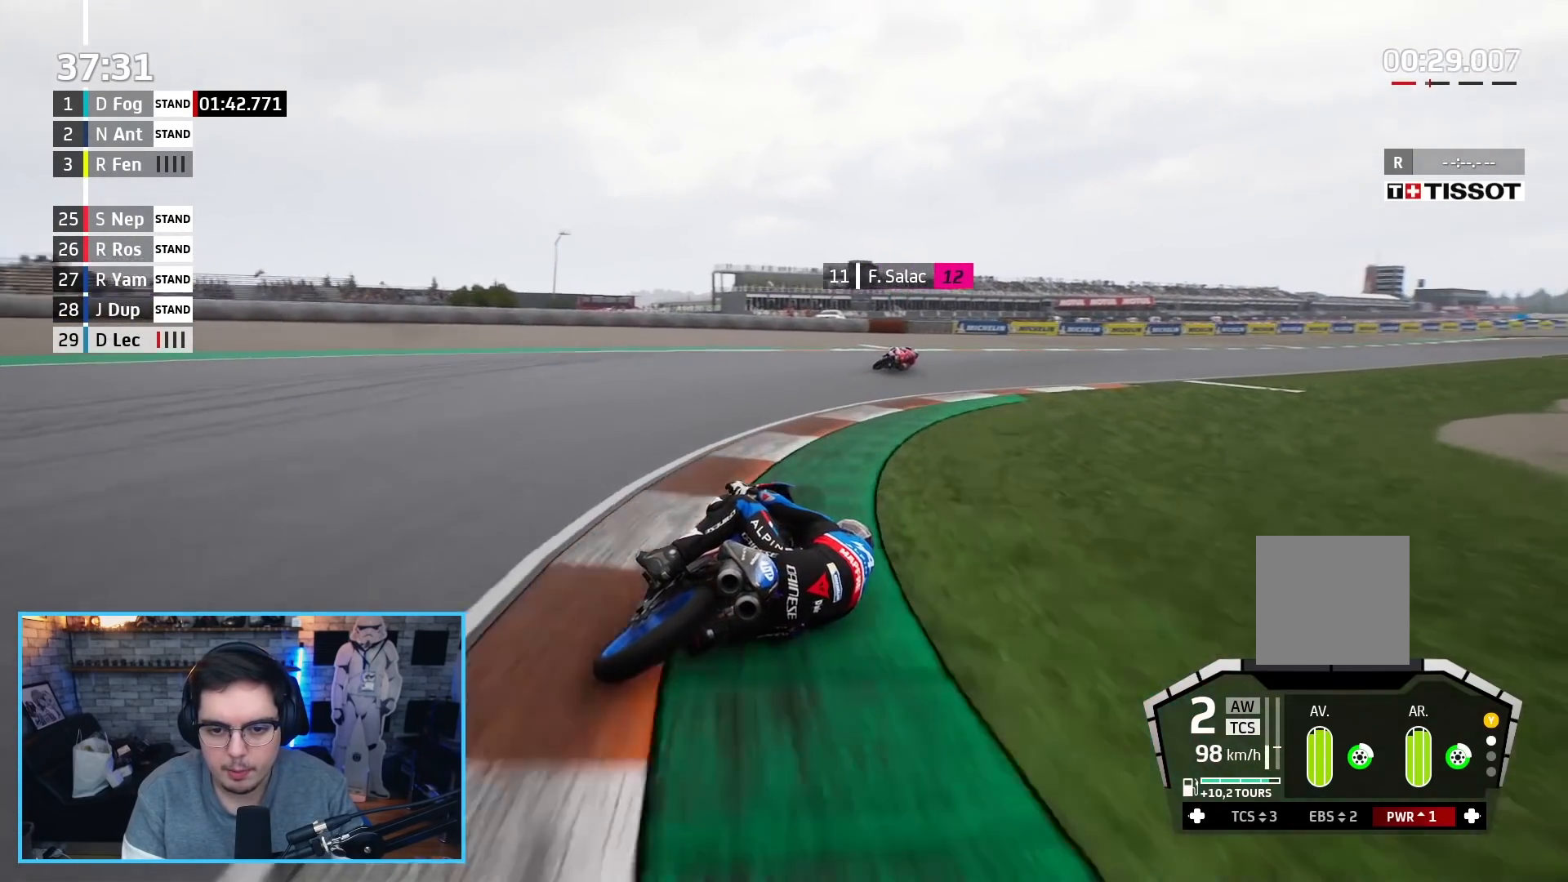
{"buttons": ["R2"], "left_stick": "up-right", "right_stick": "center", "events": [[117, "left_stick", "up-right"]]}
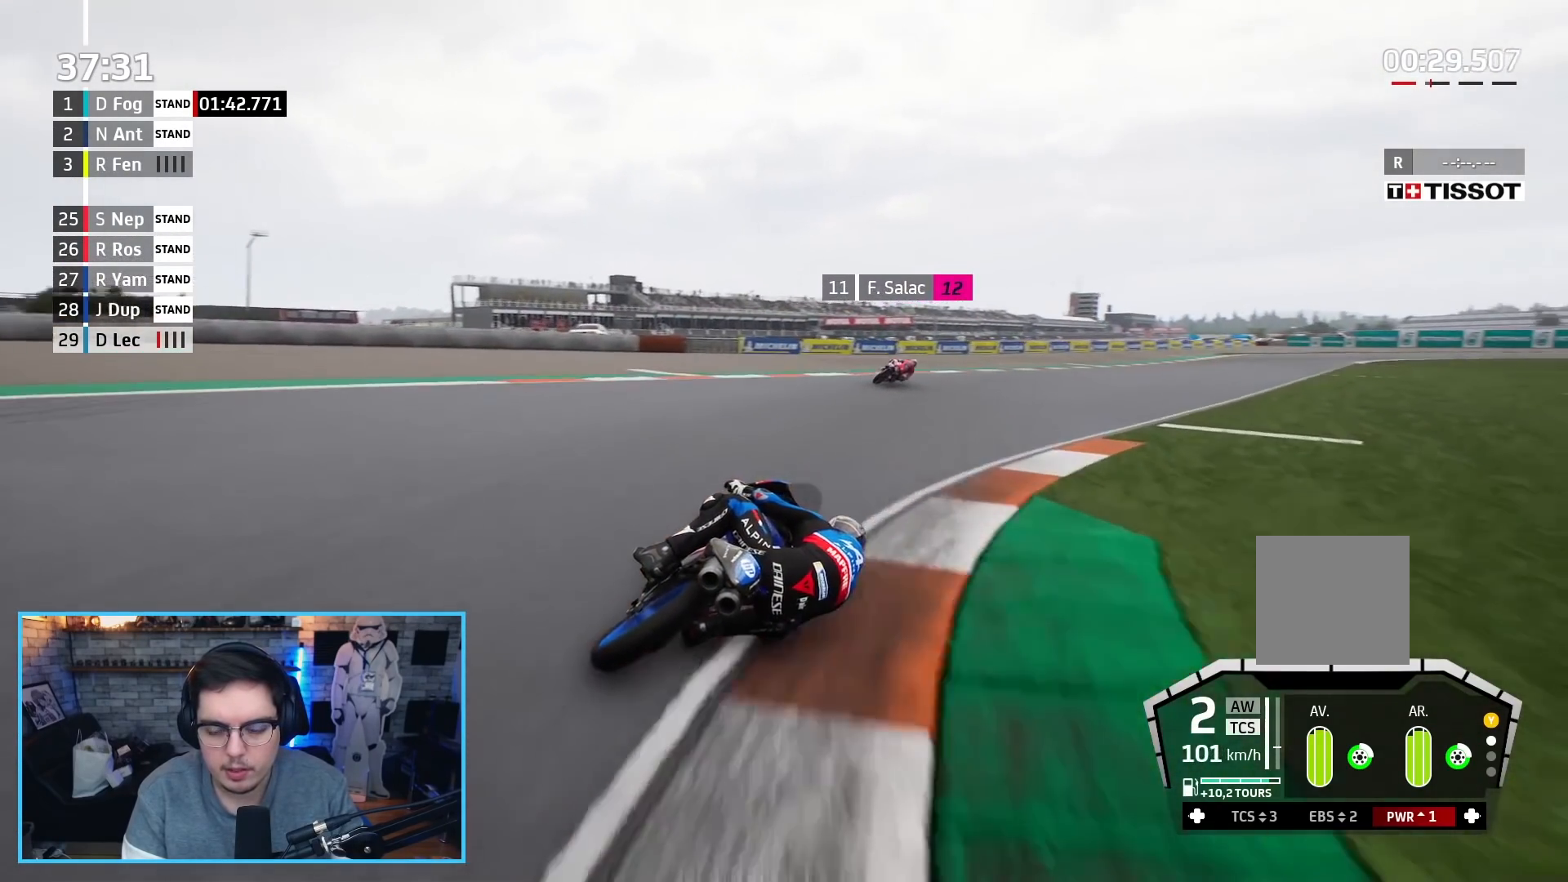
{"buttons": ["R2"], "left_stick": "up-right", "right_stick": "center", "events": []}
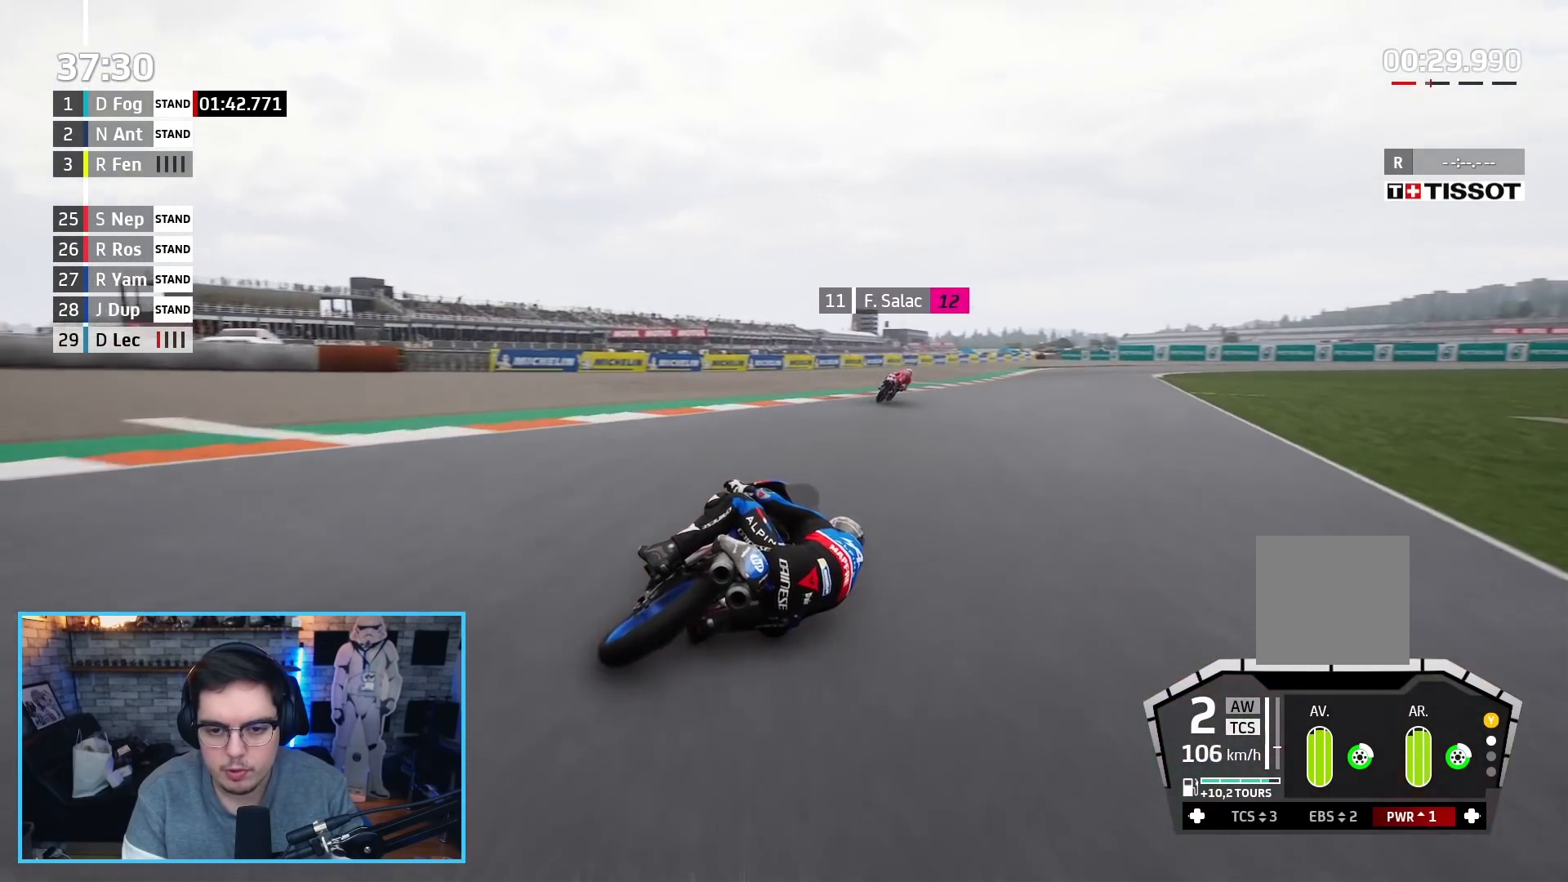
{"buttons": ["R2"], "left_stick": "up", "right_stick": "center", "events": [[367, "B", "down"], [450, "left_stick", "up"], [500, "B", "up"]]}
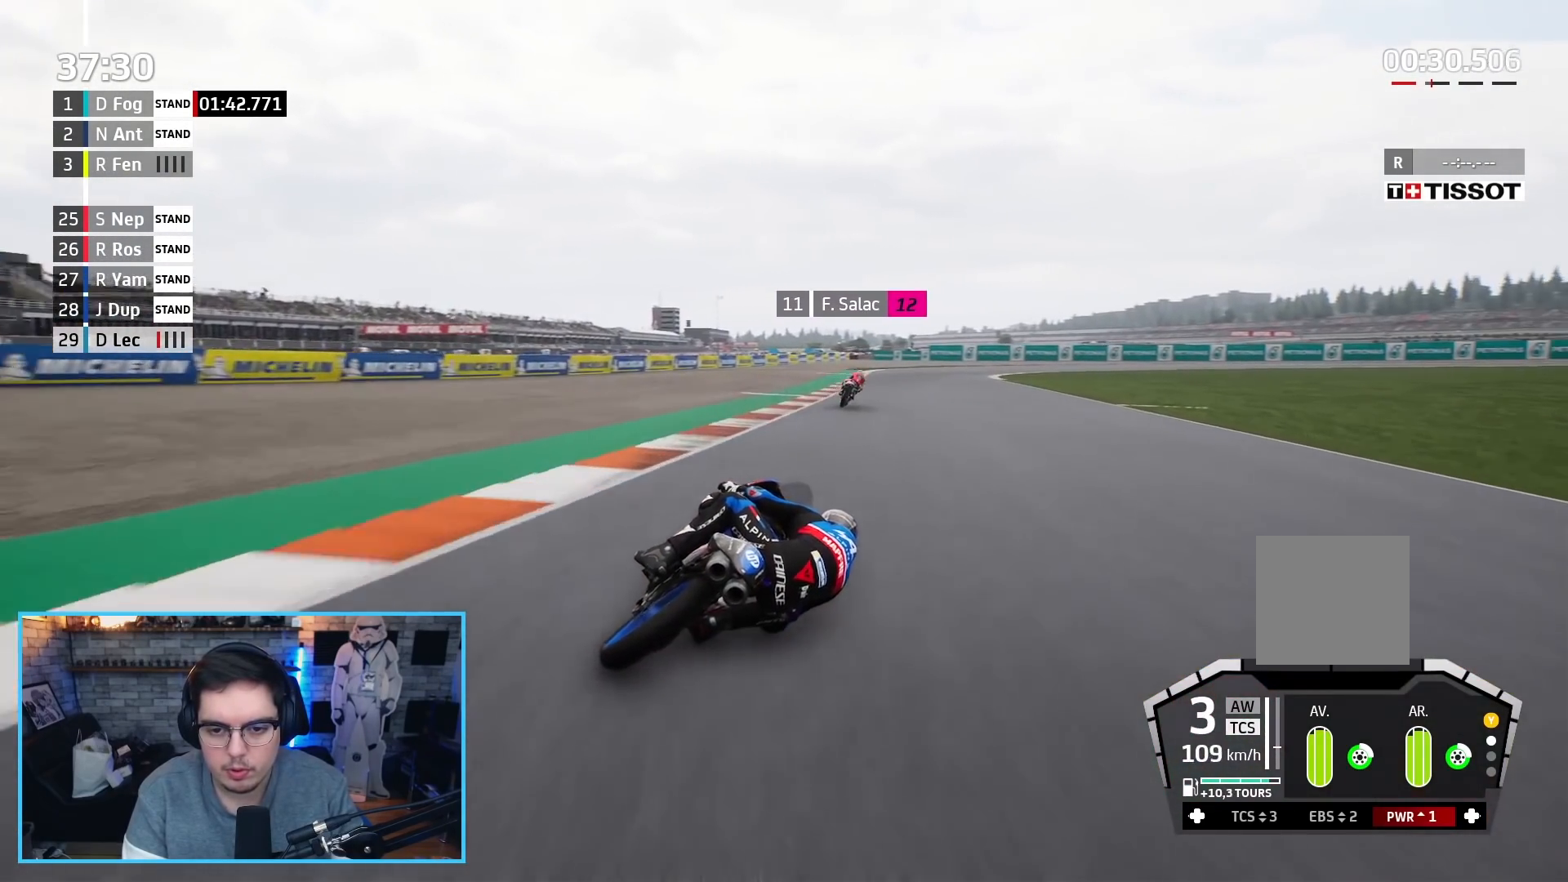
{"buttons": ["R2"], "left_stick": "up", "right_stick": "center", "events": []}
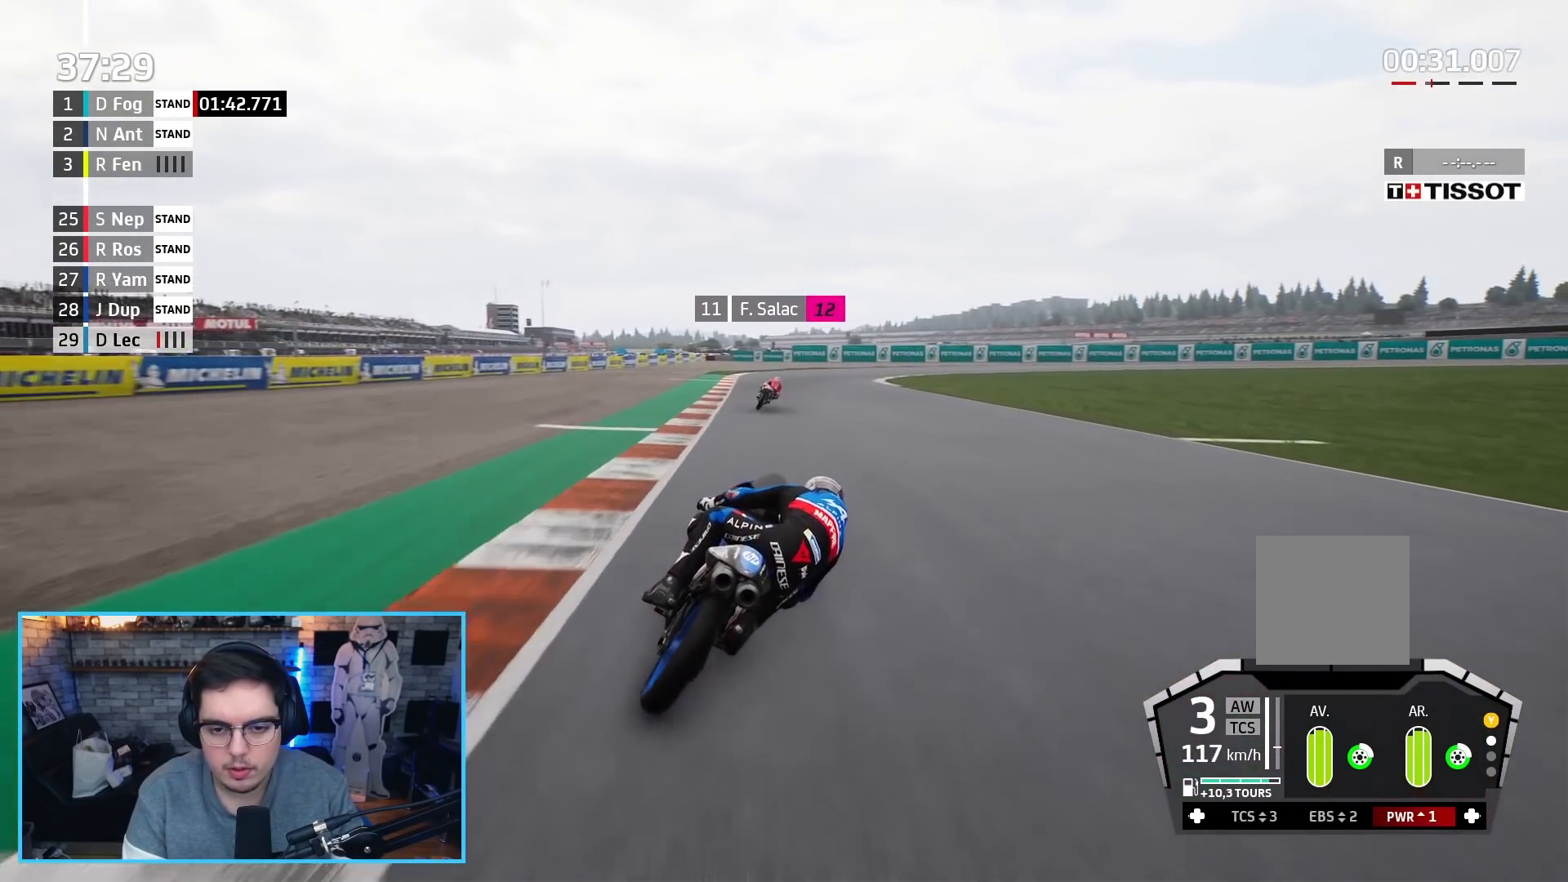
{"buttons": ["R2"], "left_stick": "up-right", "right_stick": "center", "events": [[300, "left_stick", "up-right"]]}
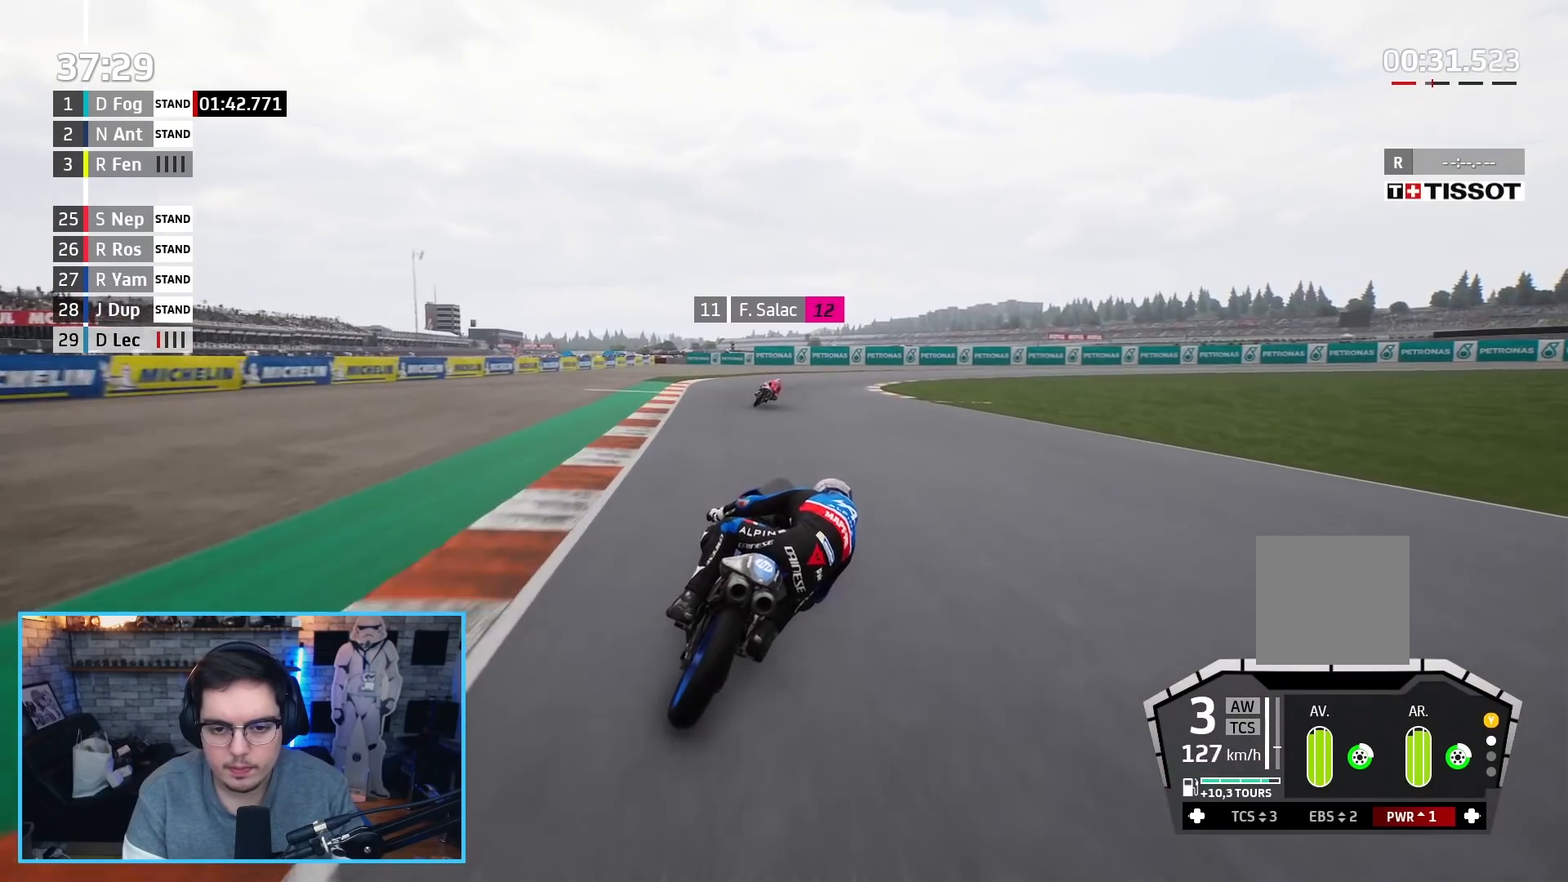
{"buttons": ["R2"], "left_stick": "up-right", "right_stick": "center", "events": []}
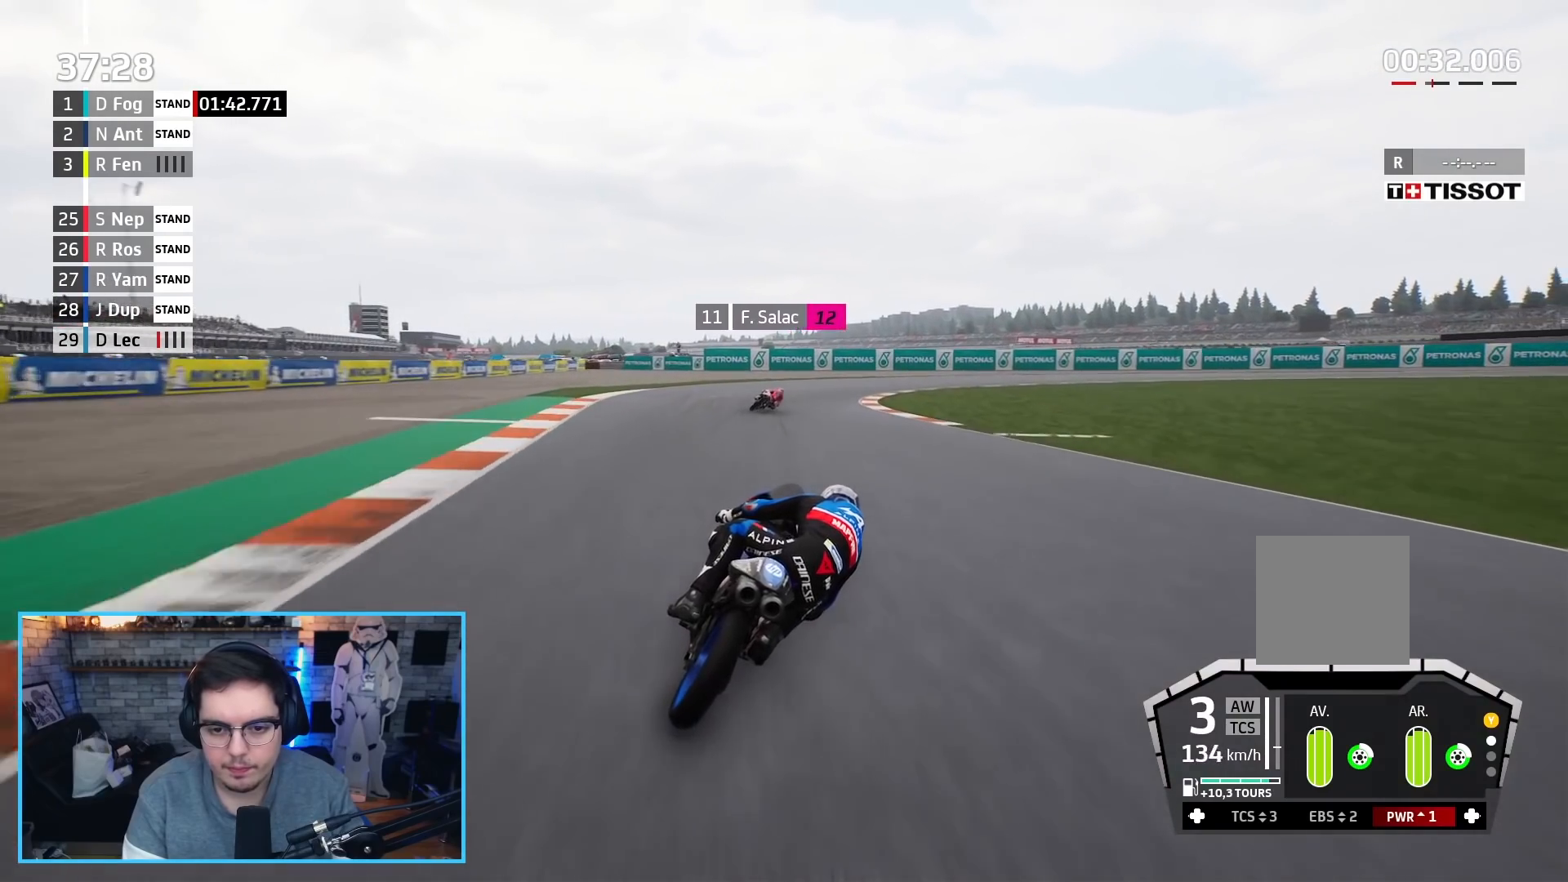
{"buttons": ["L2", "L3"], "left_stick": "up-right", "right_stick": "center", "events": [[250, "L2", "down"], [300, "A", "down"], [383, "L3", "down"], [383, "R2", "up"], [467, "A", "up"]]}
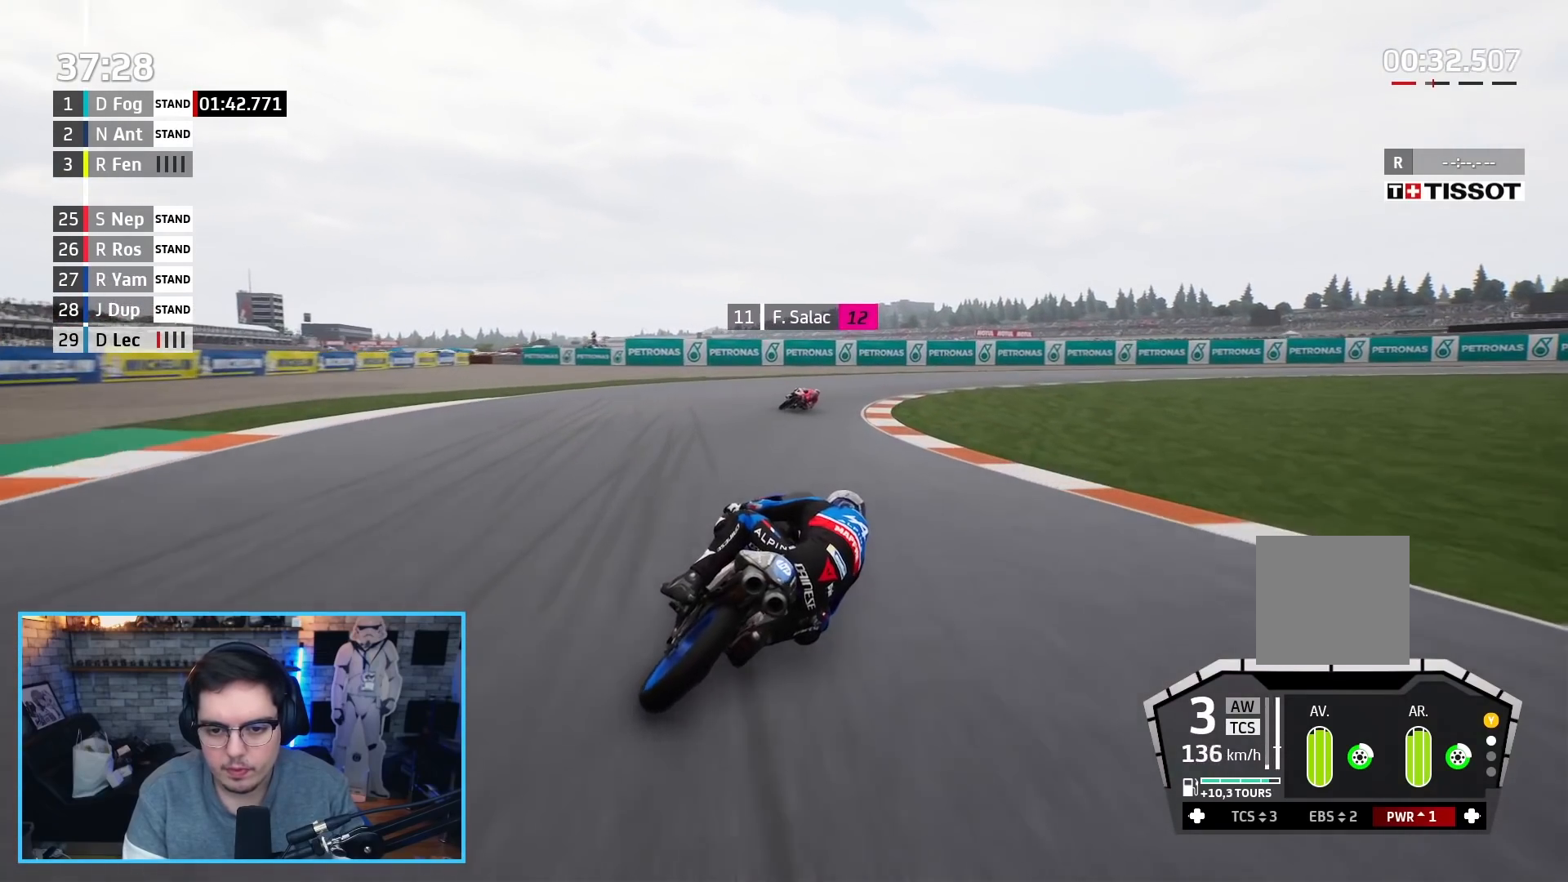
{"buttons": ["L2", "L3"], "left_stick": "up-right", "right_stick": "center", "events": [[183, "A", "down"], [217, "X", "down"], [283, "X", "up"], [333, "A", "up"]]}
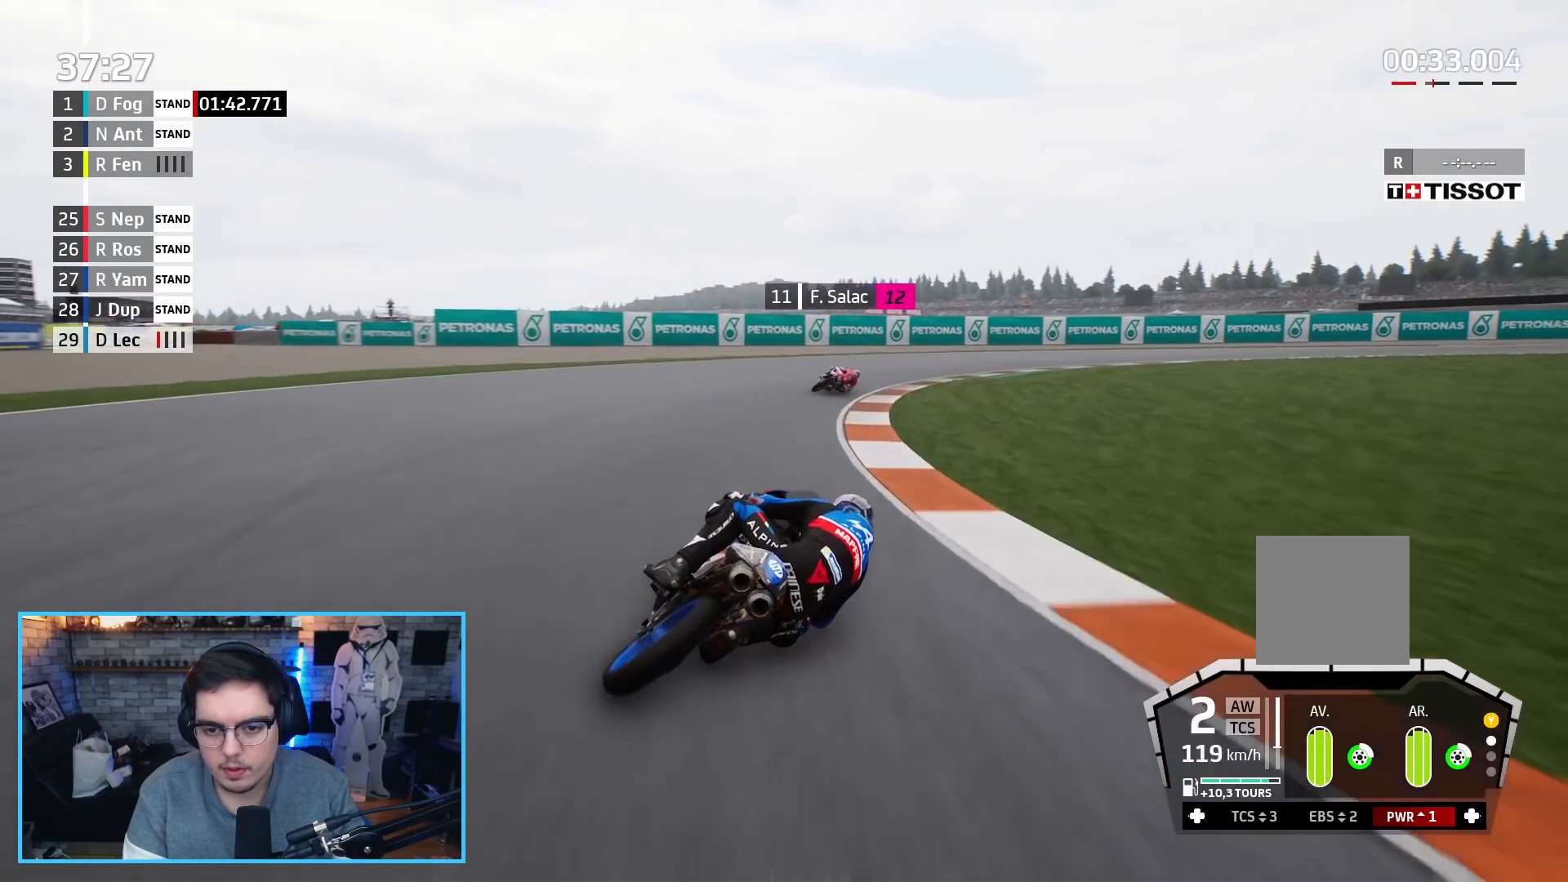
{"buttons": ["A", "L2", "L3"], "left_stick": "up-right", "right_stick": "center", "events": [[217, "A", "down"], [350, "A", "up"], [417, "A", "down"]]}
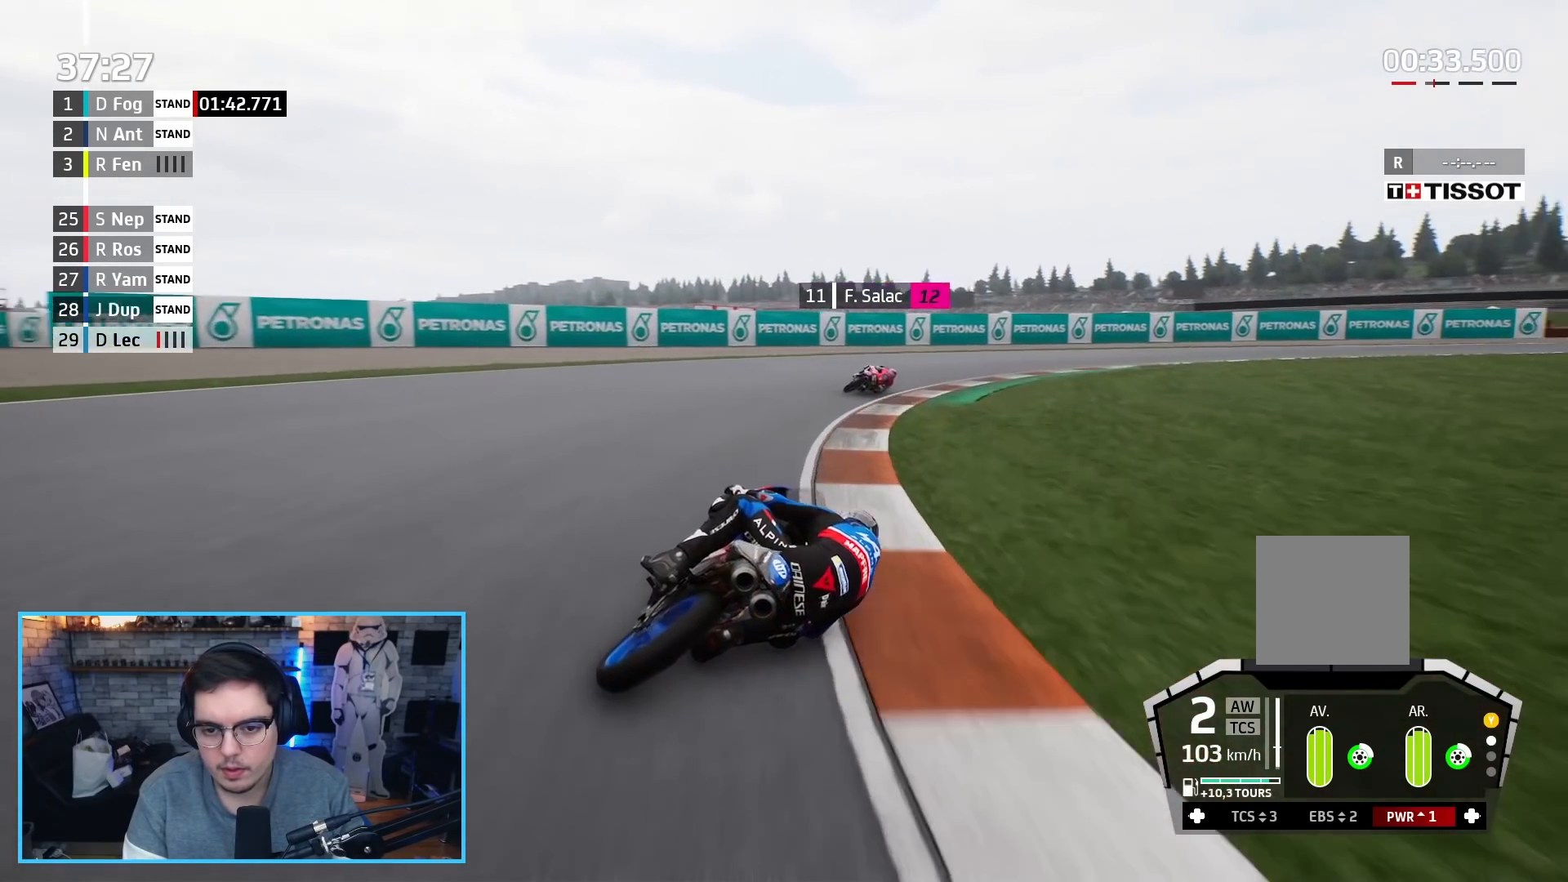
{"buttons": ["R2"], "left_stick": "up-right", "right_stick": "center", "events": [[17, "A", "up"], [267, "L2", "up"], [433, "L3", "up"], [433, "R2", "down"]]}